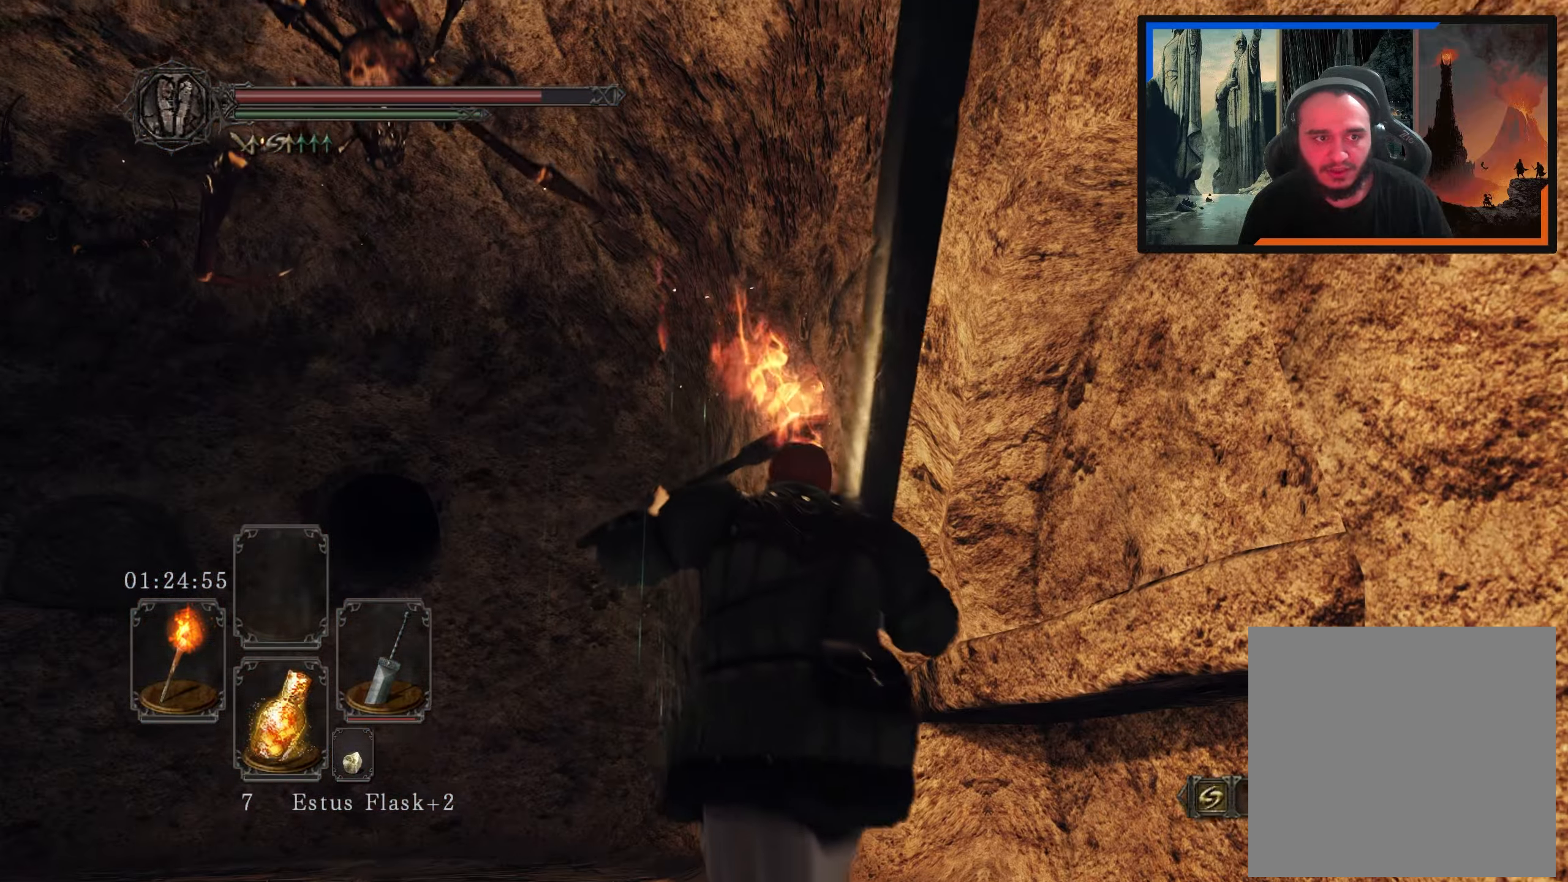
Gameplay with a controller (Xbox layout); each line is a JSON object with the inputs held at the frame after it. "events" lists button and stick changes between this image and that frame as [ms after this image, input, new state], when the widget could be followed in between.
{"buttons": [], "left_stick": "center", "right_stick": "up-left", "events": [[50, "right_stick", "left"], [167, "right_stick", "up-left"], [350, "left_stick", "center"]]}
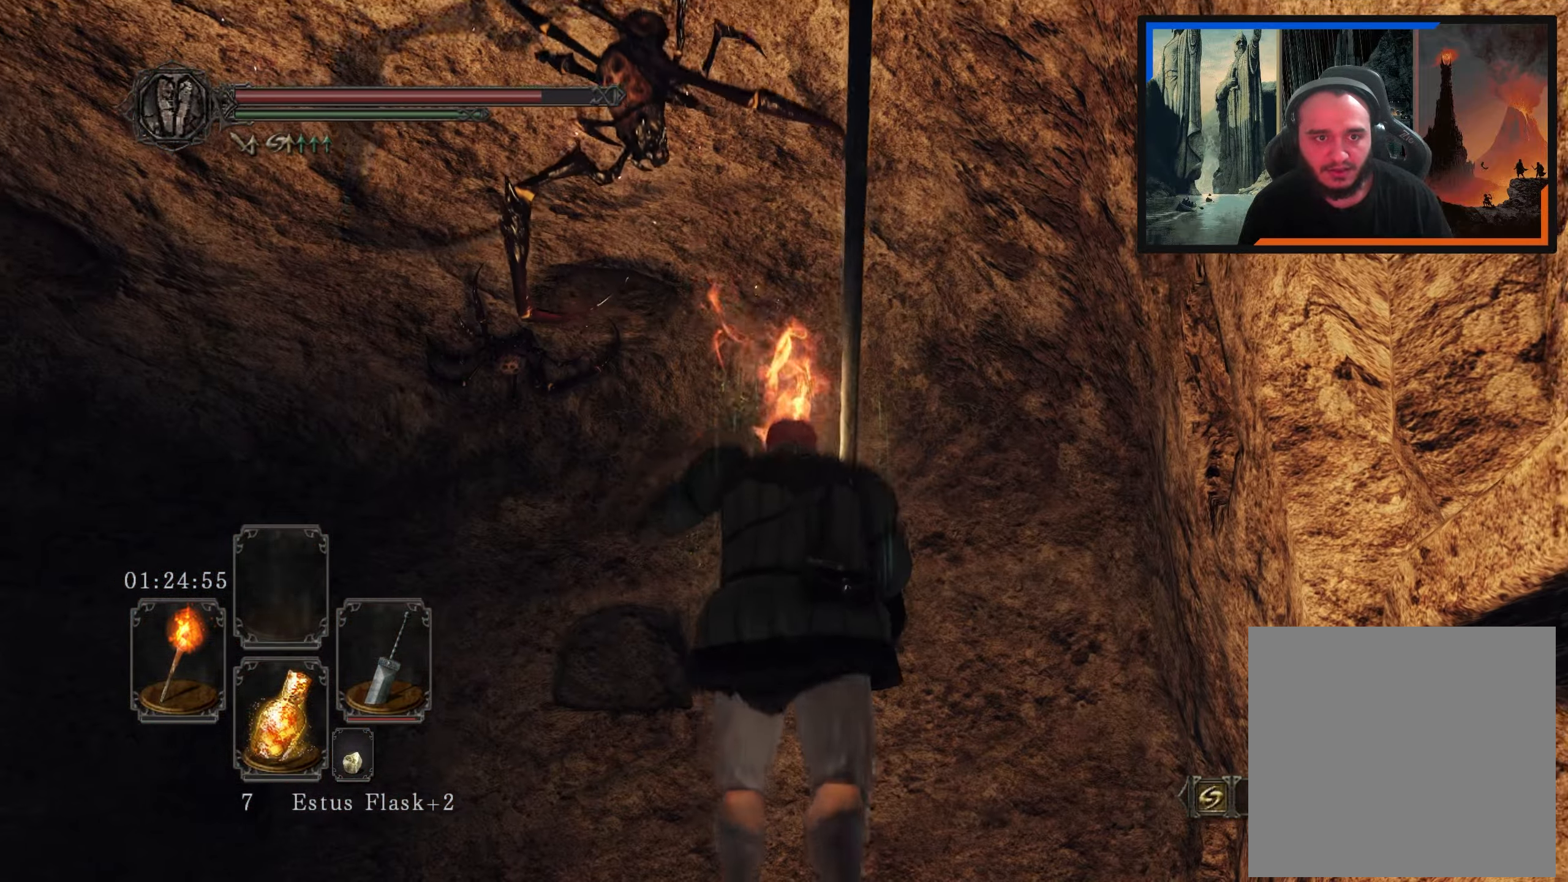
{"buttons": [], "left_stick": "left", "right_stick": "left", "events": [[17, "right_stick", "center"], [167, "left_stick", "left"], [383, "right_stick", "left"]]}
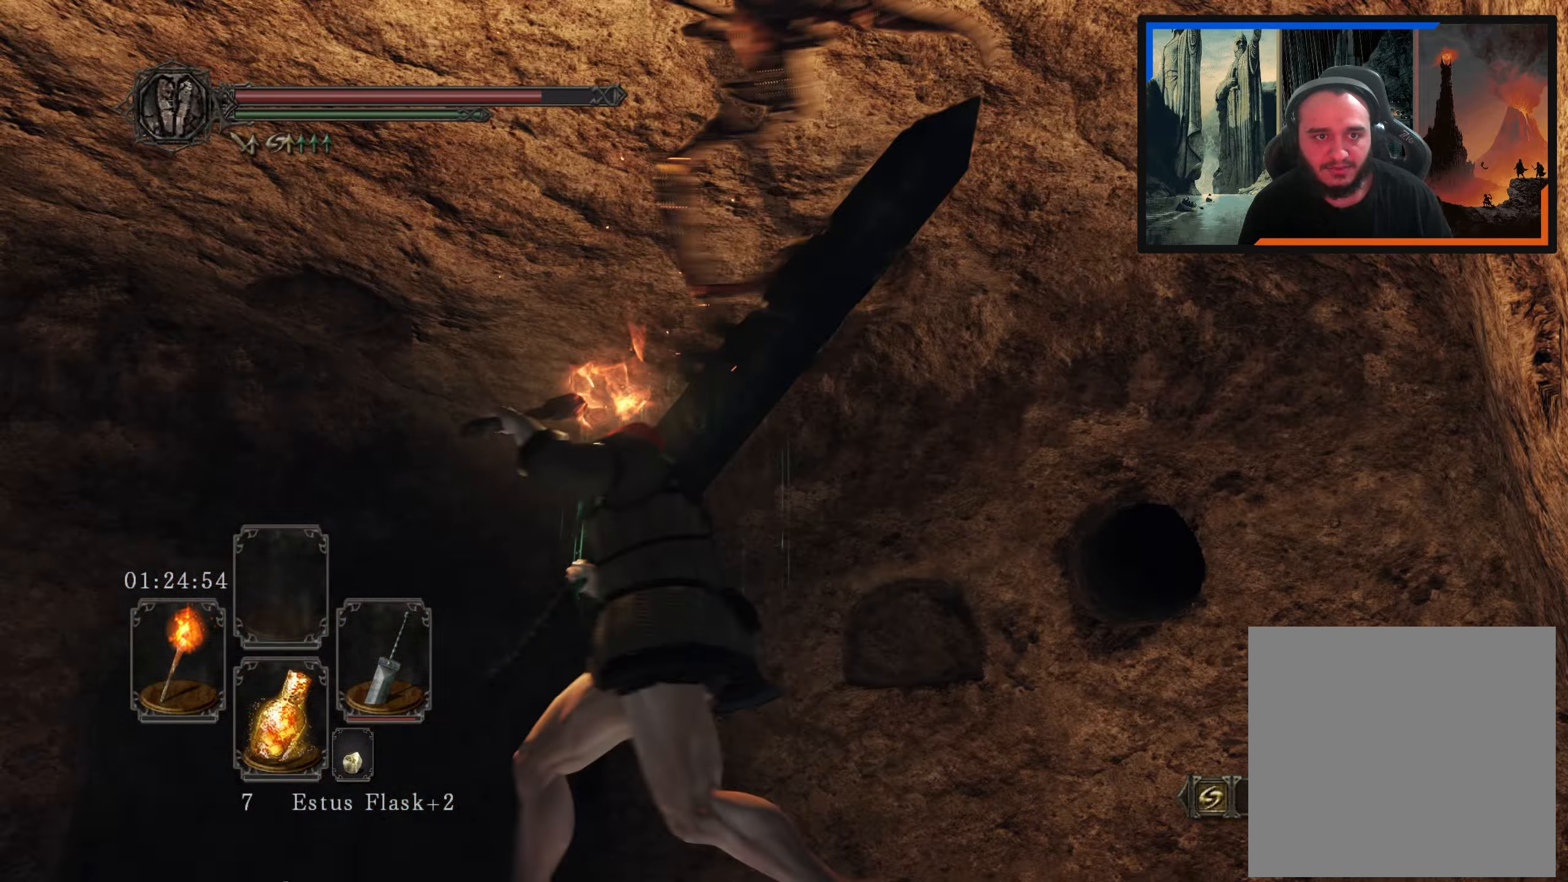
{"buttons": [], "left_stick": "up-left", "right_stick": "center", "events": [[150, "right_stick", "down-left"], [300, "left_stick", "up-left"], [500, "right_stick", "center"]]}
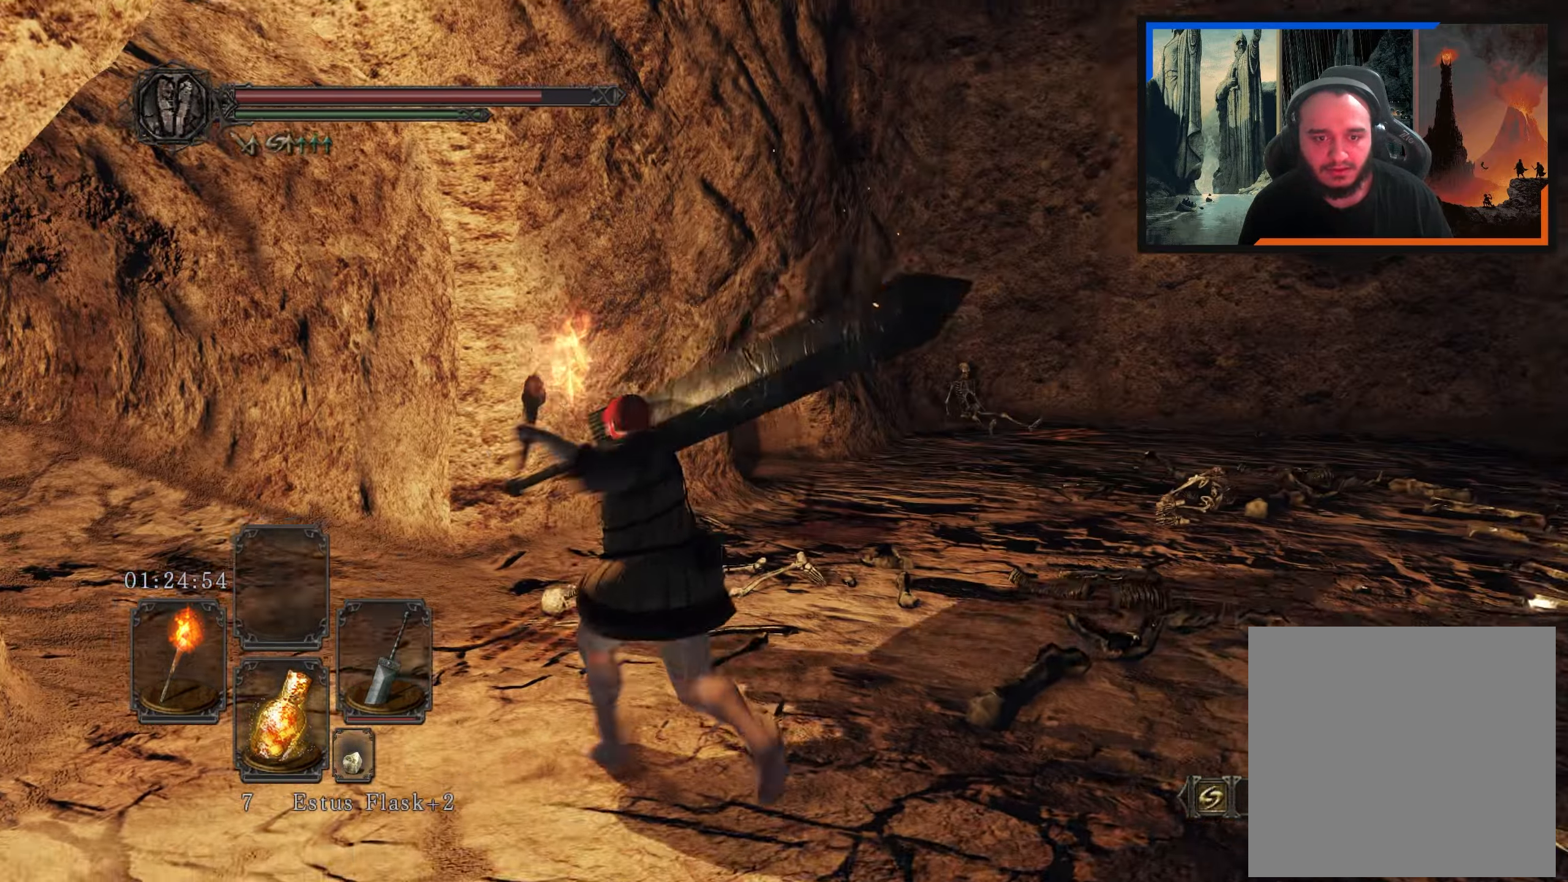
{"buttons": [], "left_stick": "up-left", "right_stick": "down-right", "events": [[367, "right_stick", "down-right"]]}
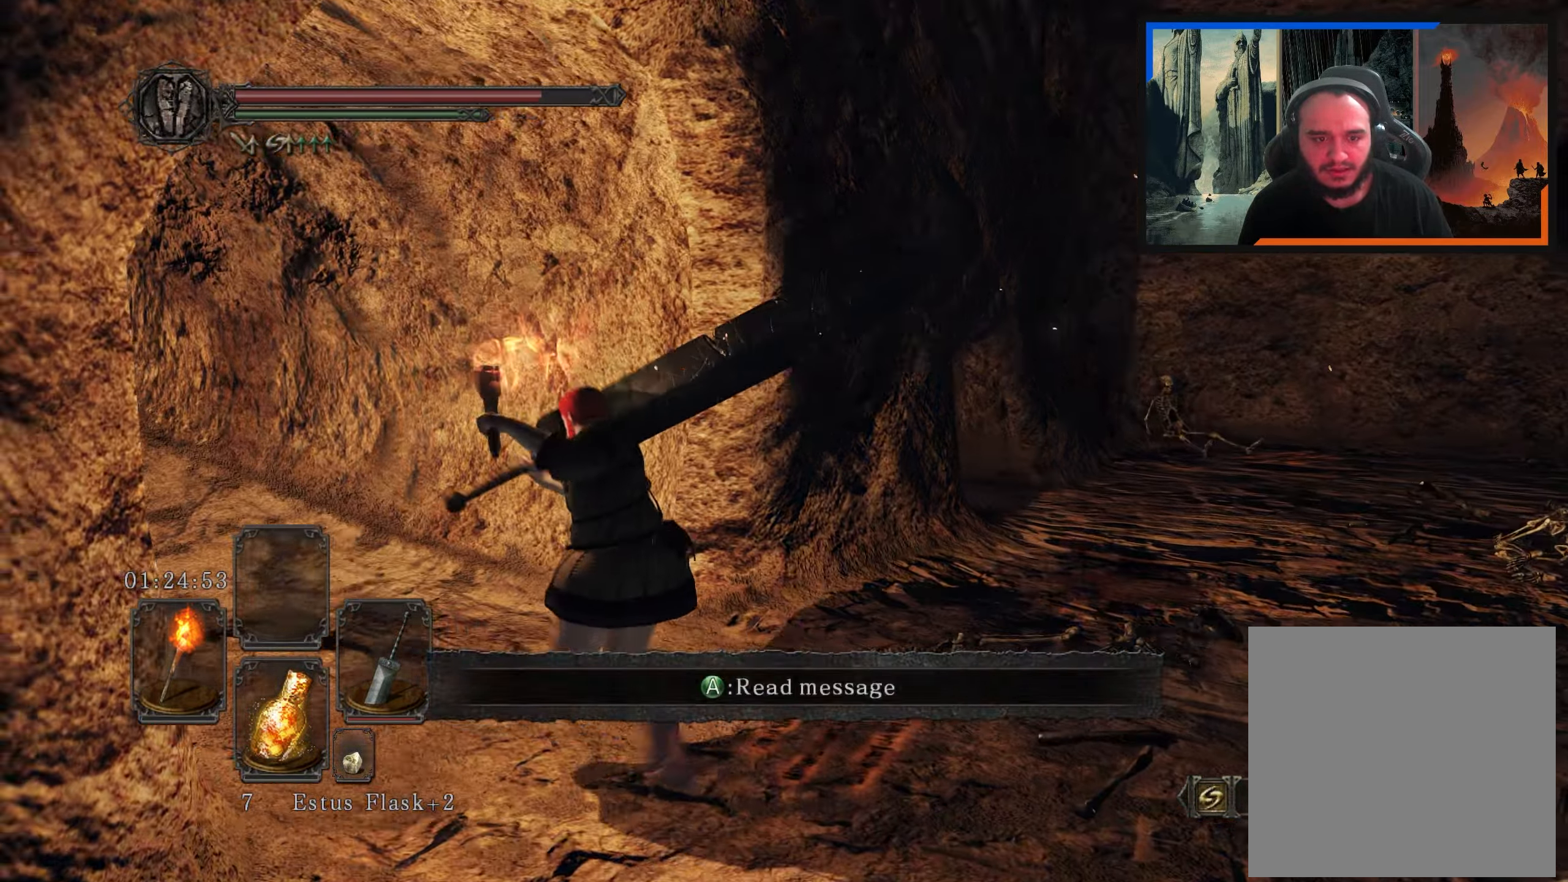
{"buttons": [], "left_stick": "left", "right_stick": "down-right", "events": [[367, "left_stick", "left"]]}
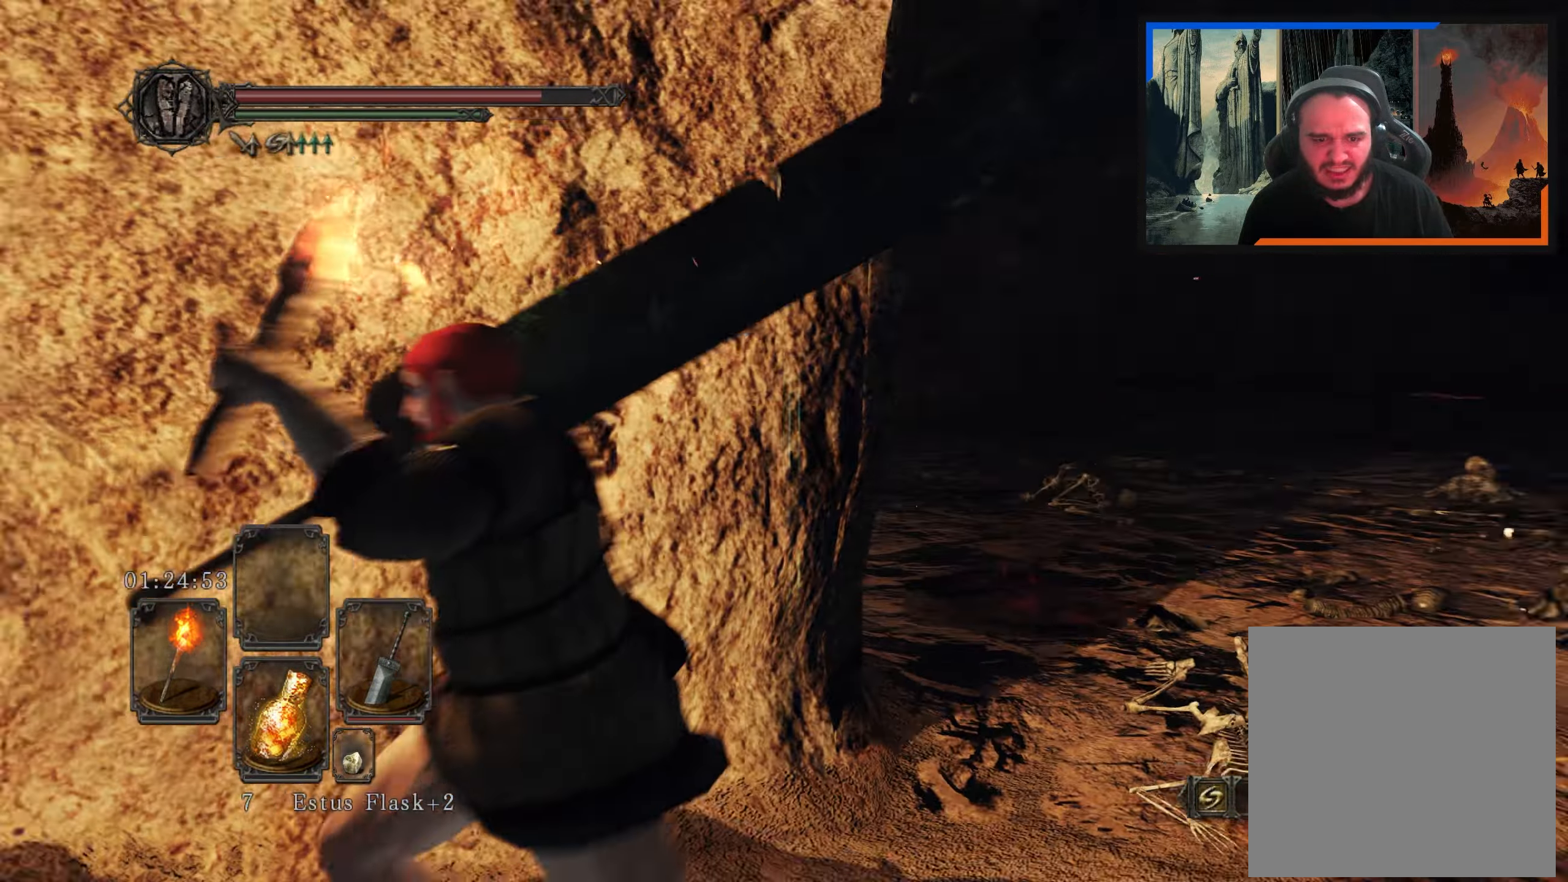
{"buttons": [], "left_stick": "down", "right_stick": "center", "events": [[50, "left_stick", "down-left"], [67, "right_stick", "right"], [333, "left_stick", "down"], [367, "right_stick", "center"]]}
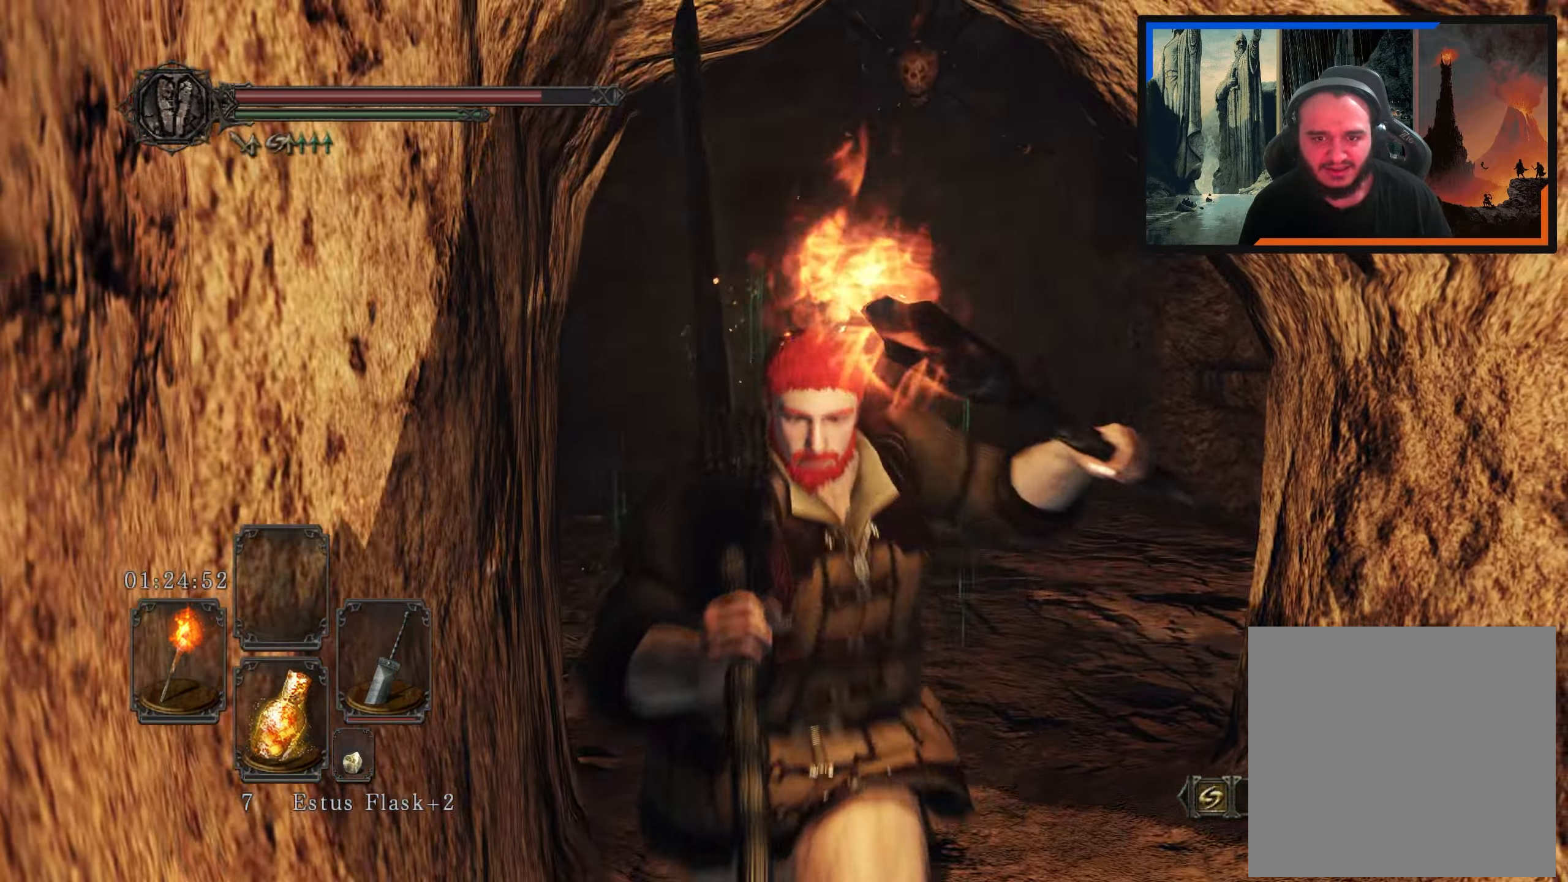
{"buttons": [], "left_stick": "up", "right_stick": "center", "events": [[150, "left_stick", "down-right"], [300, "right_stick", "down-left"], [367, "left_stick", "up-right"], [417, "right_stick", "center"], [433, "left_stick", "up"]]}
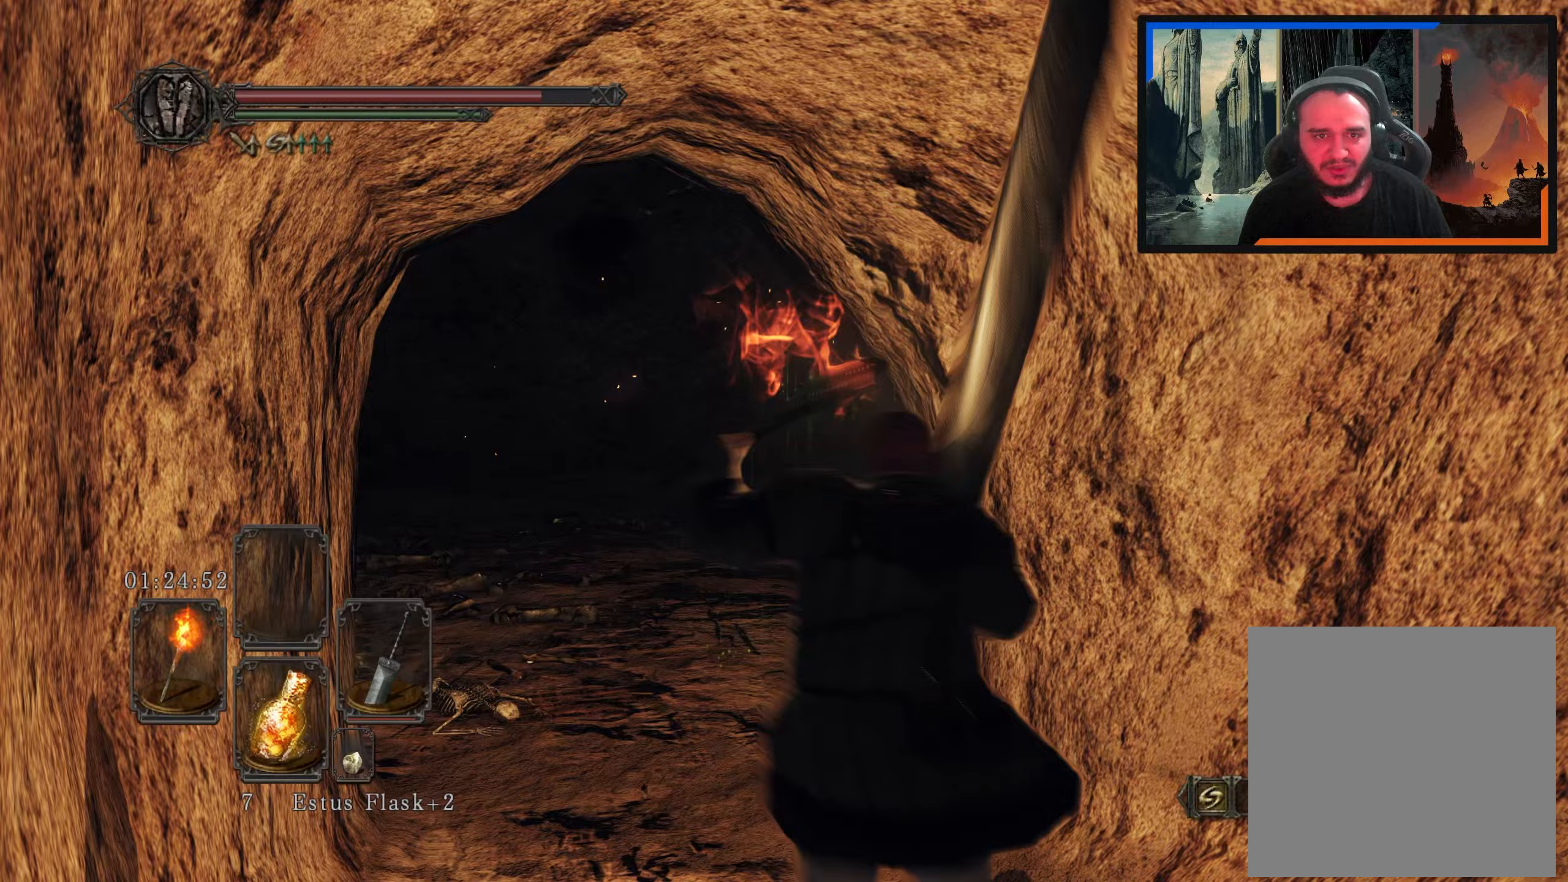
{"buttons": [], "left_stick": "up-left", "right_stick": "up", "events": [[50, "left_stick", "center"], [100, "right_stick", "left"], [267, "right_stick", "center"], [417, "left_stick", "up-left"], [483, "right_stick", "up"]]}
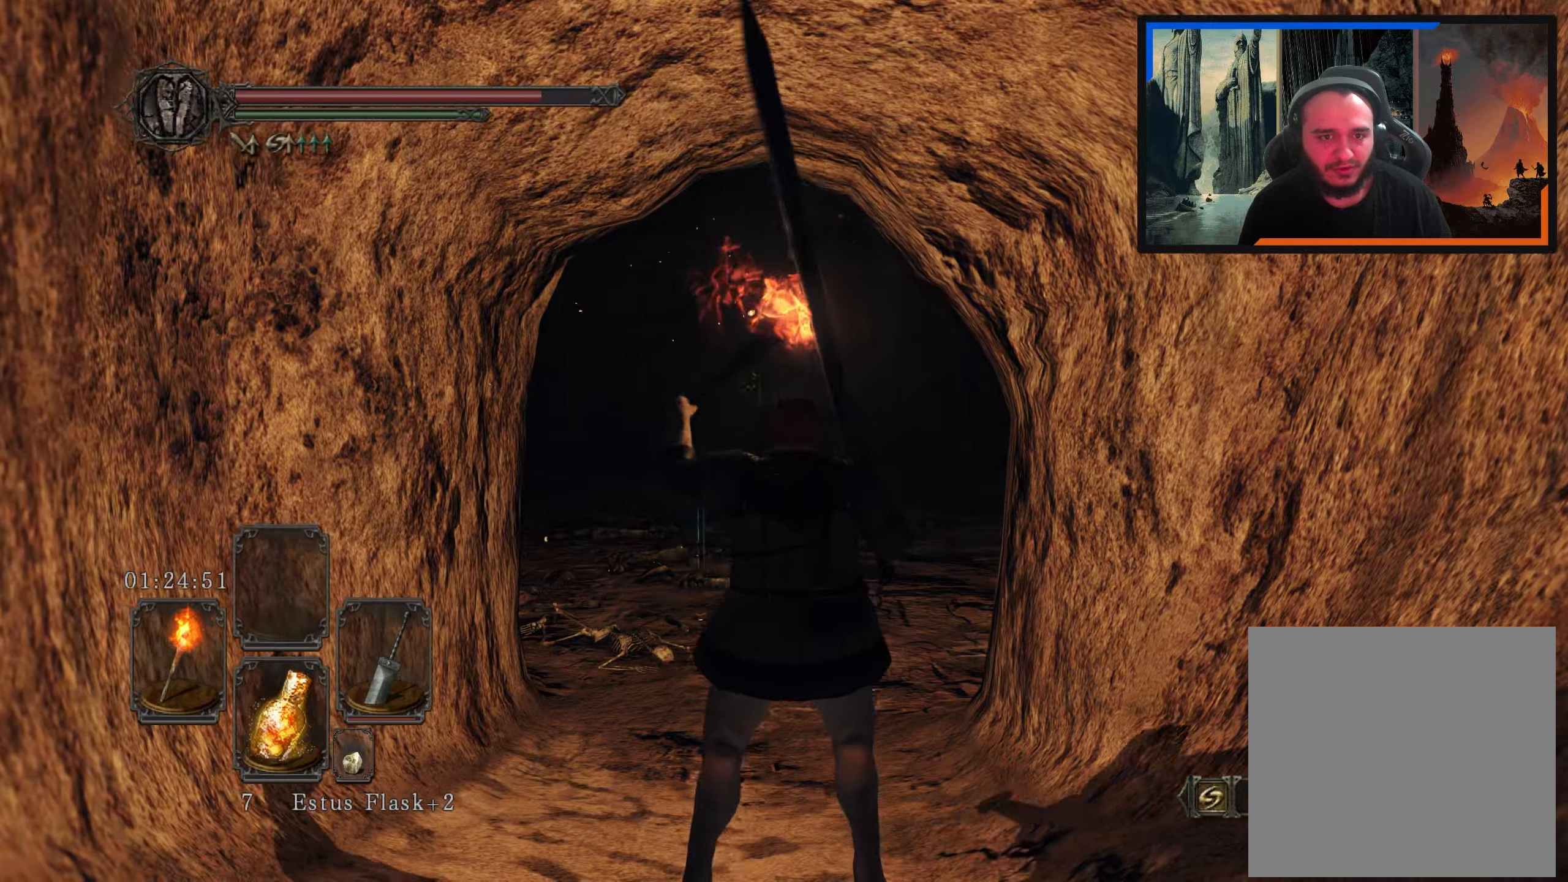
{"buttons": [], "left_stick": "center", "right_stick": "center", "events": [[150, "right_stick", "center"], [250, "left_stick", "center"]]}
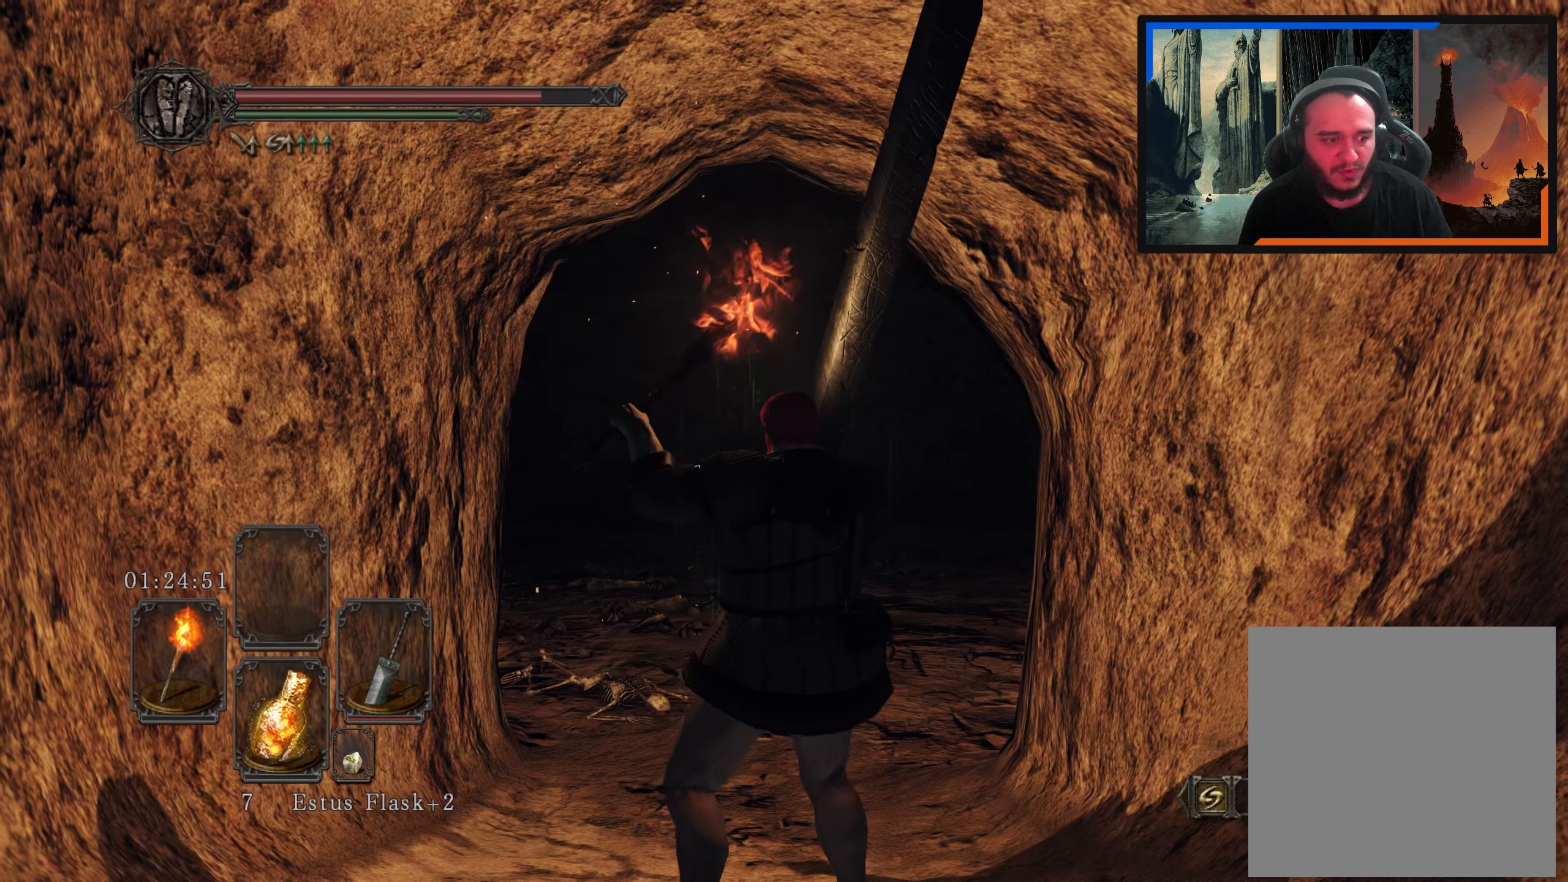
{"buttons": [], "left_stick": "down", "right_stick": "center", "events": [[117, "START", "down"], [133, "left_stick", "down"], [250, "START", "up"]]}
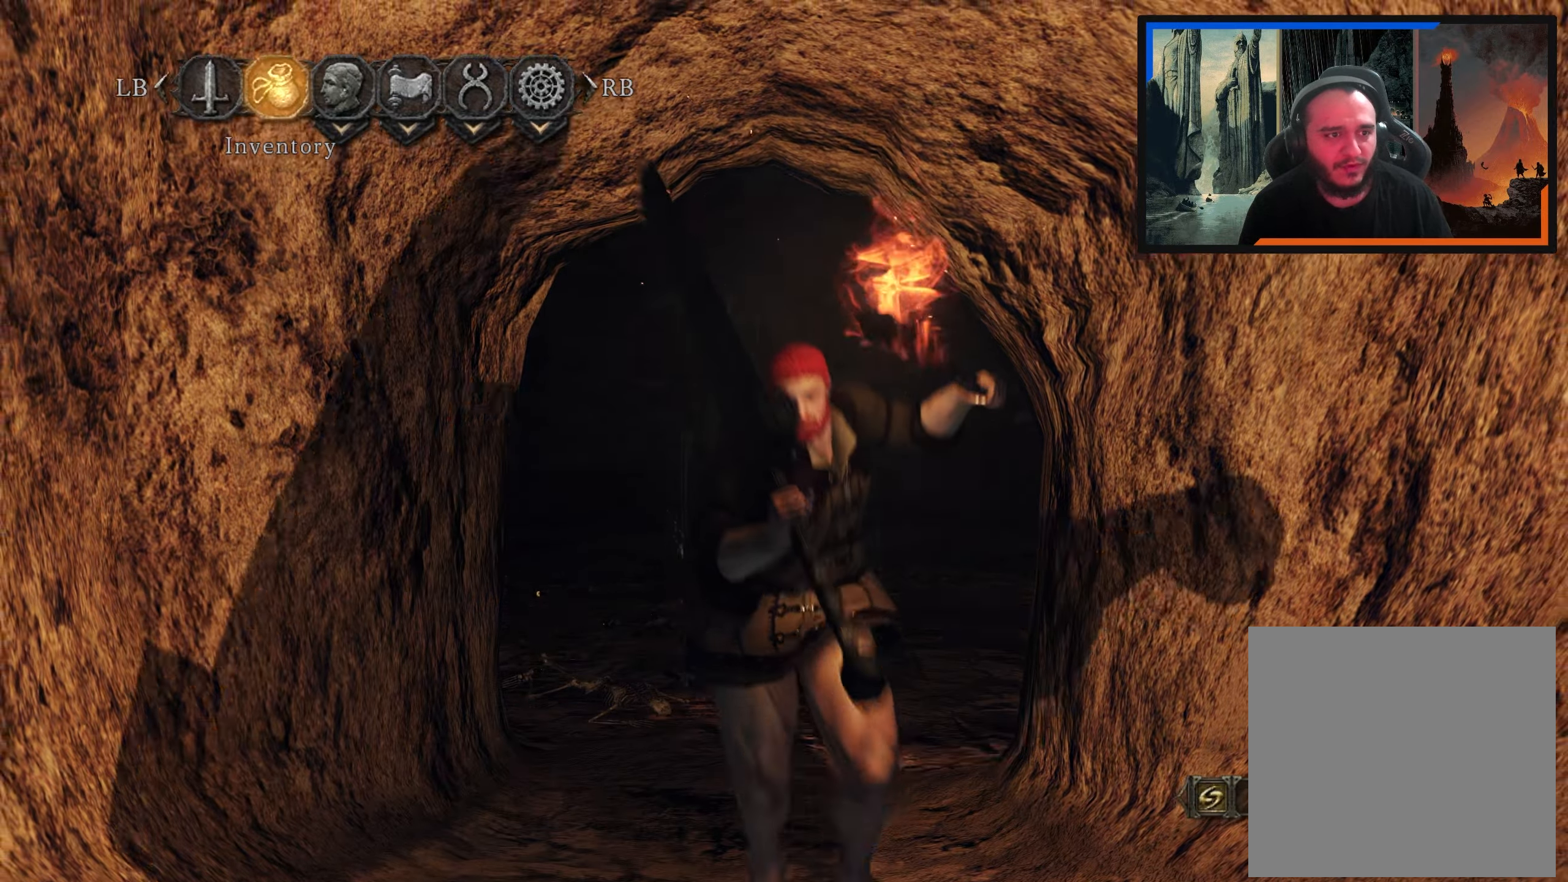
{"buttons": [], "left_stick": "down", "right_stick": "center", "events": [[17, "A", "down"], [117, "A", "up"]]}
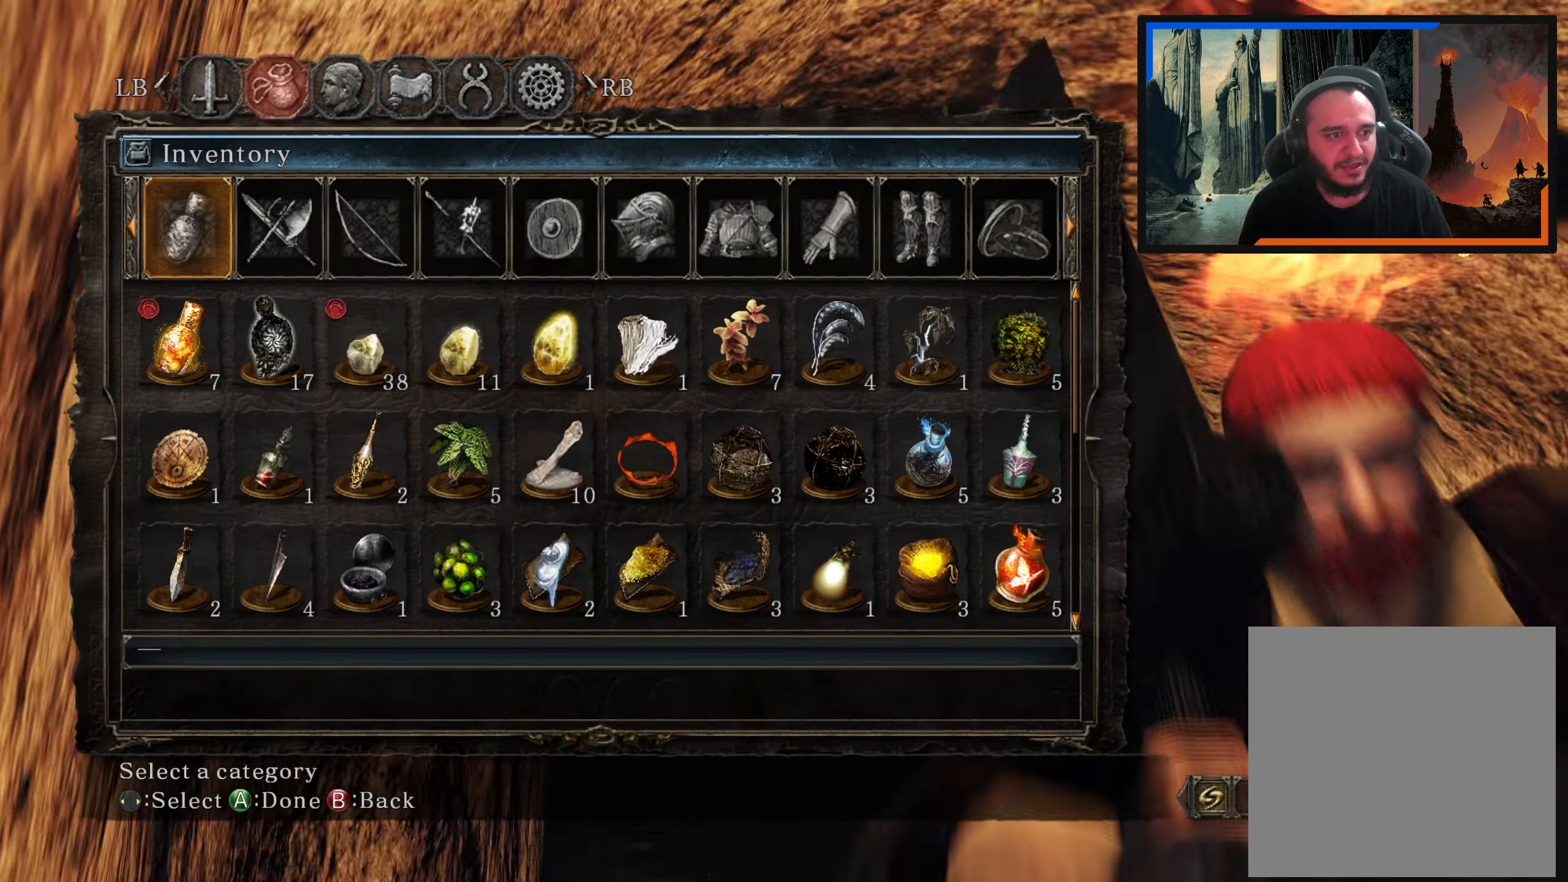
{"buttons": [], "left_stick": "center", "right_stick": "down", "events": [[150, "right_stick", "down"], [250, "left_stick", "down-left"], [333, "right_stick", "center"], [383, "left_stick", "center"], [433, "right_stick", "down"]]}
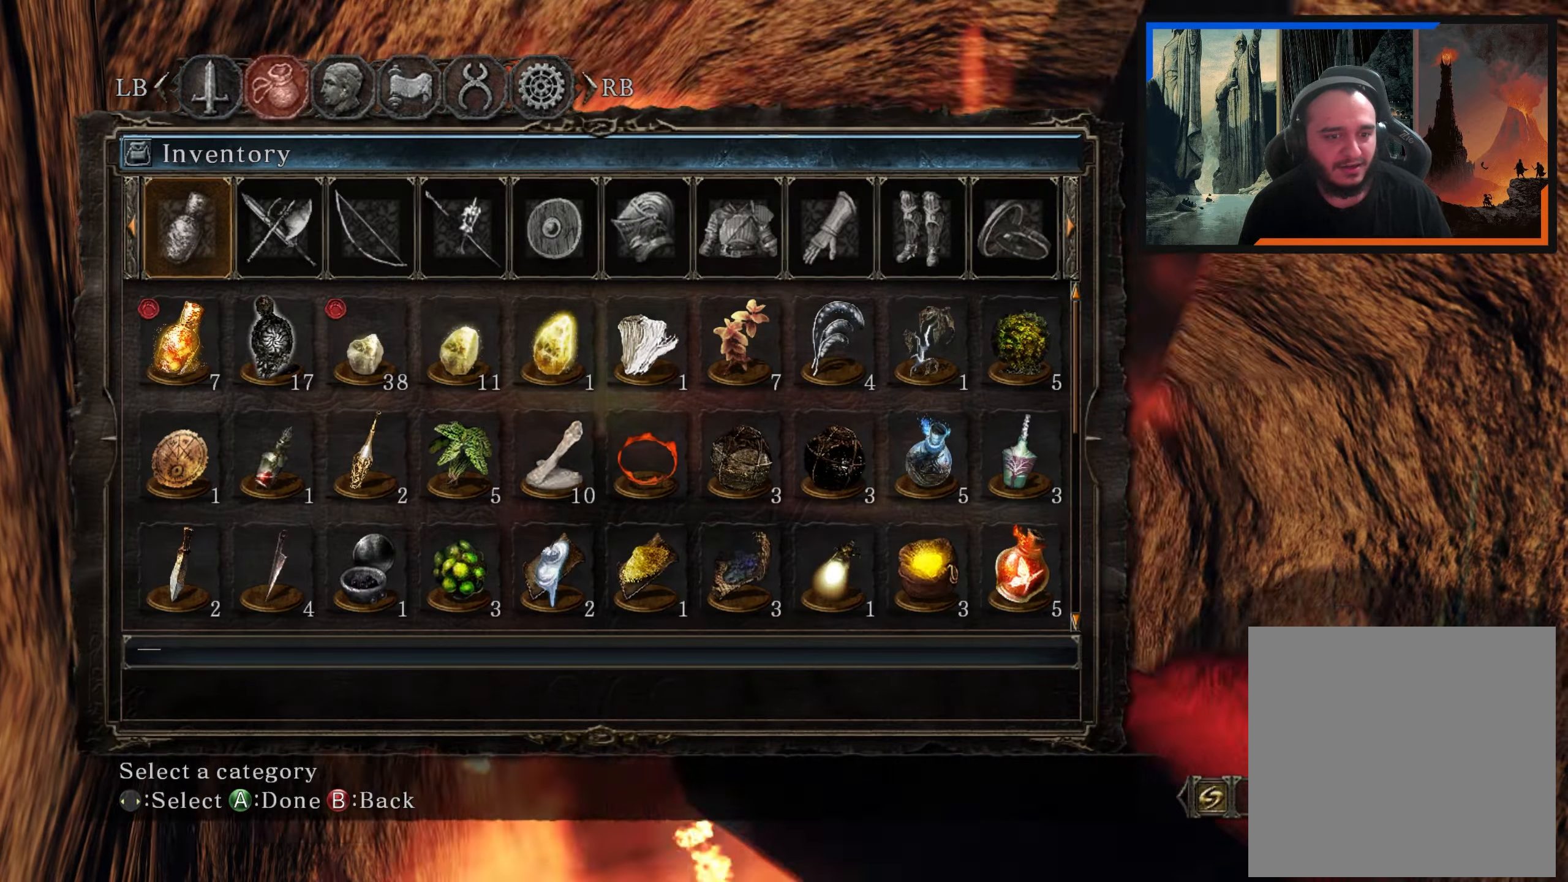
{"buttons": [], "left_stick": "down-right", "right_stick": "down-left", "events": [[117, "right_stick", "center"], [217, "left_stick", "down-right"], [500, "right_stick", "down-left"]]}
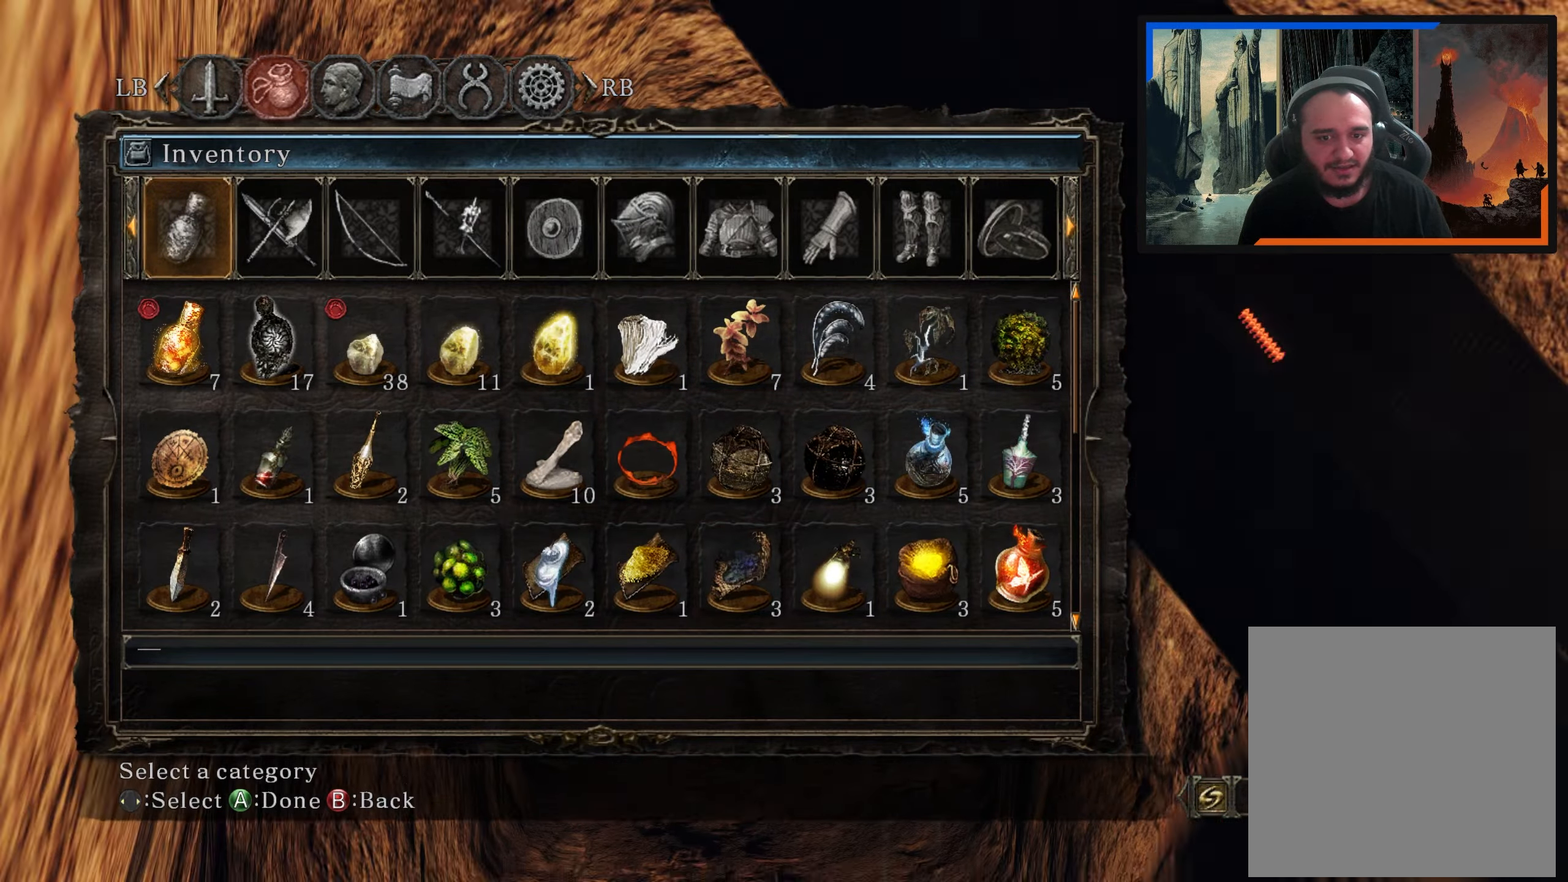
{"buttons": [], "left_stick": "center", "right_stick": "center", "events": [[50, "left_stick", "up-right"], [117, "left_stick", "up"], [200, "right_stick", "center"], [300, "left_stick", "center"], [367, "B", "down"], [433, "B", "up"]]}
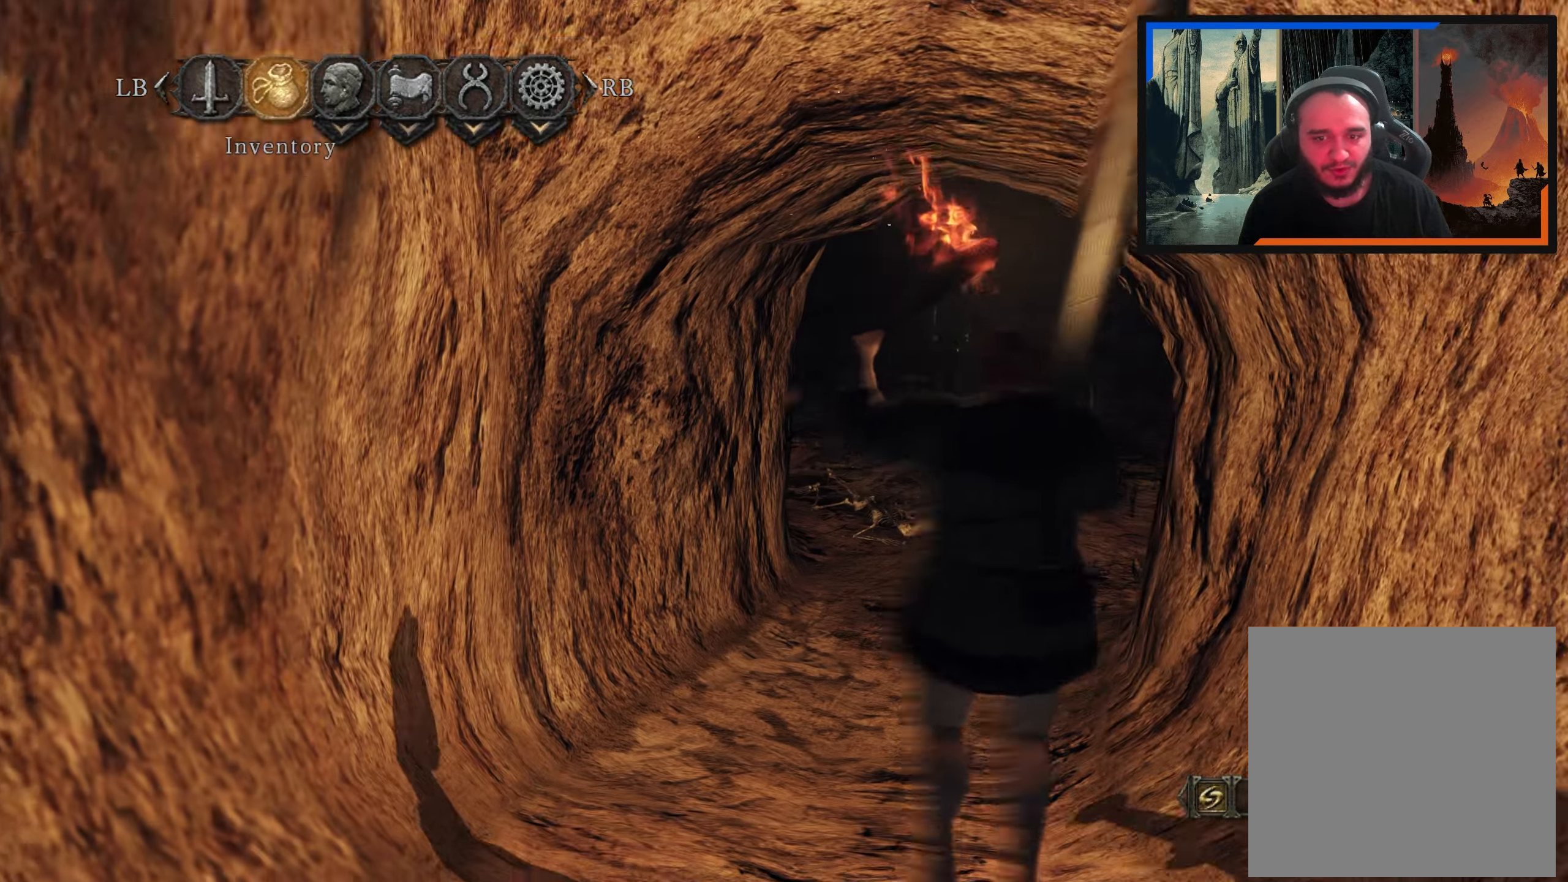
{"buttons": ["START"], "left_stick": "center", "right_stick": "center", "events": [[183, "left_stick", "up"], [333, "left_stick", "center"], [467, "START", "down"]]}
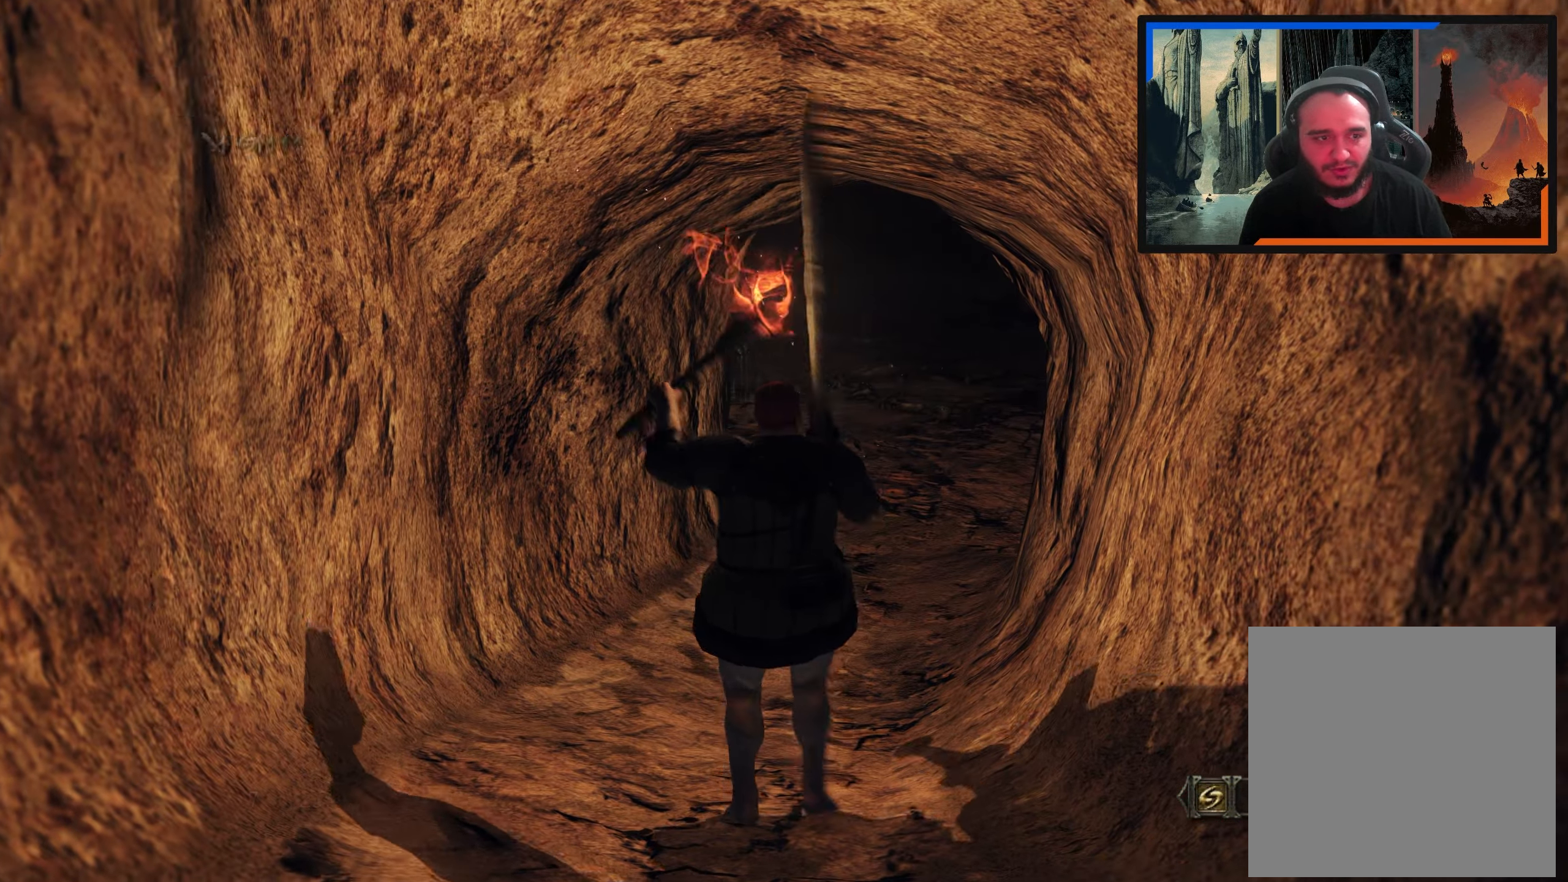
{"buttons": [], "left_stick": "center", "right_stick": "center", "events": [[100, "START", "up"]]}
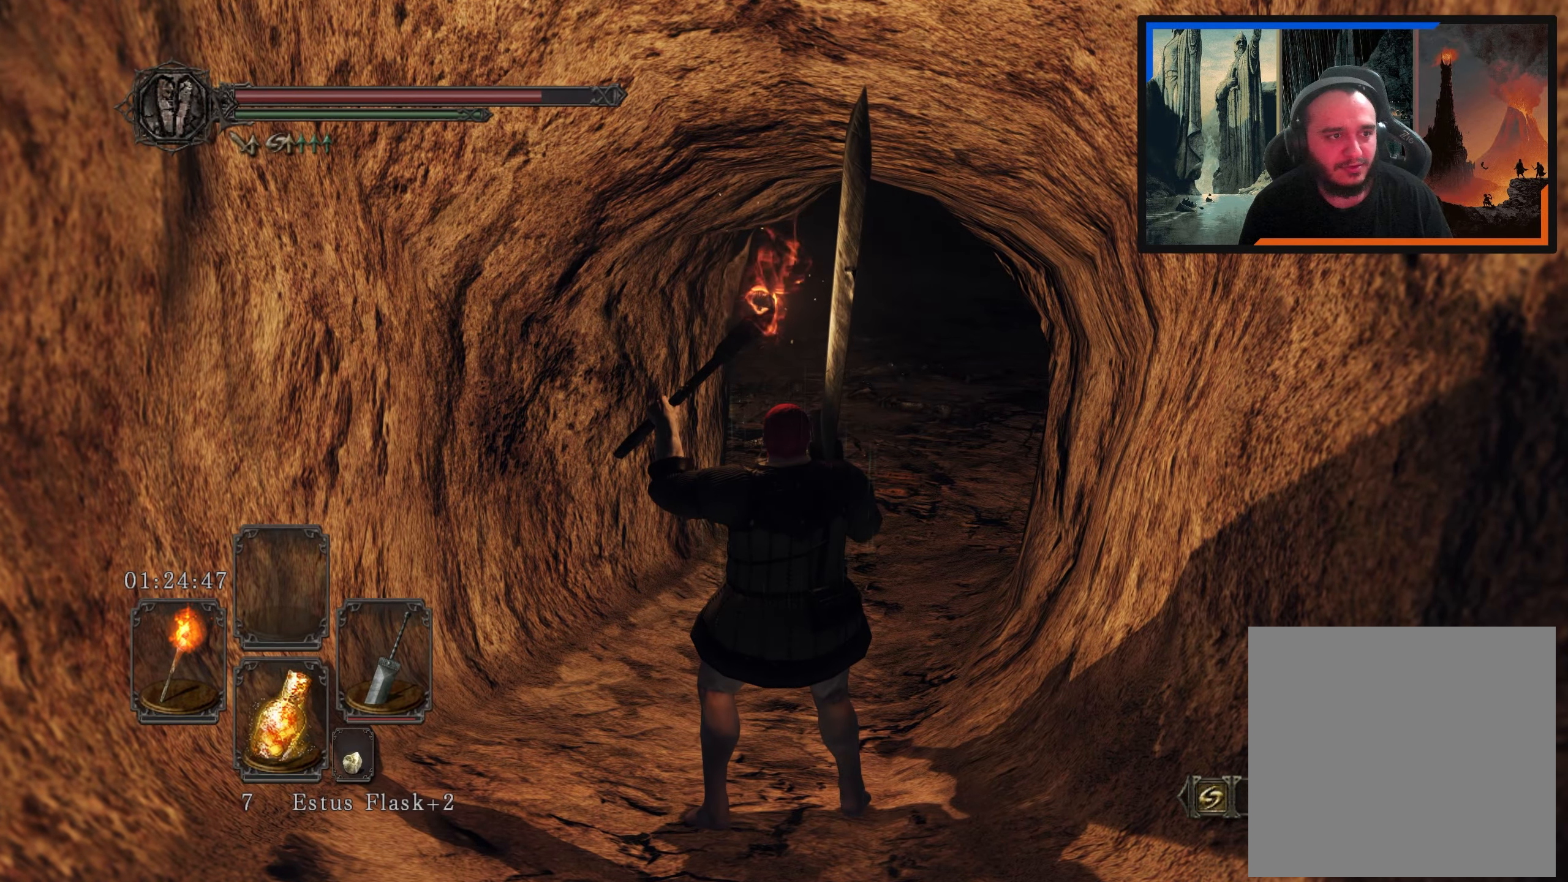
{"buttons": [], "left_stick": "center", "right_stick": "center", "events": [[167, "START", "down"], [283, "START", "up"]]}
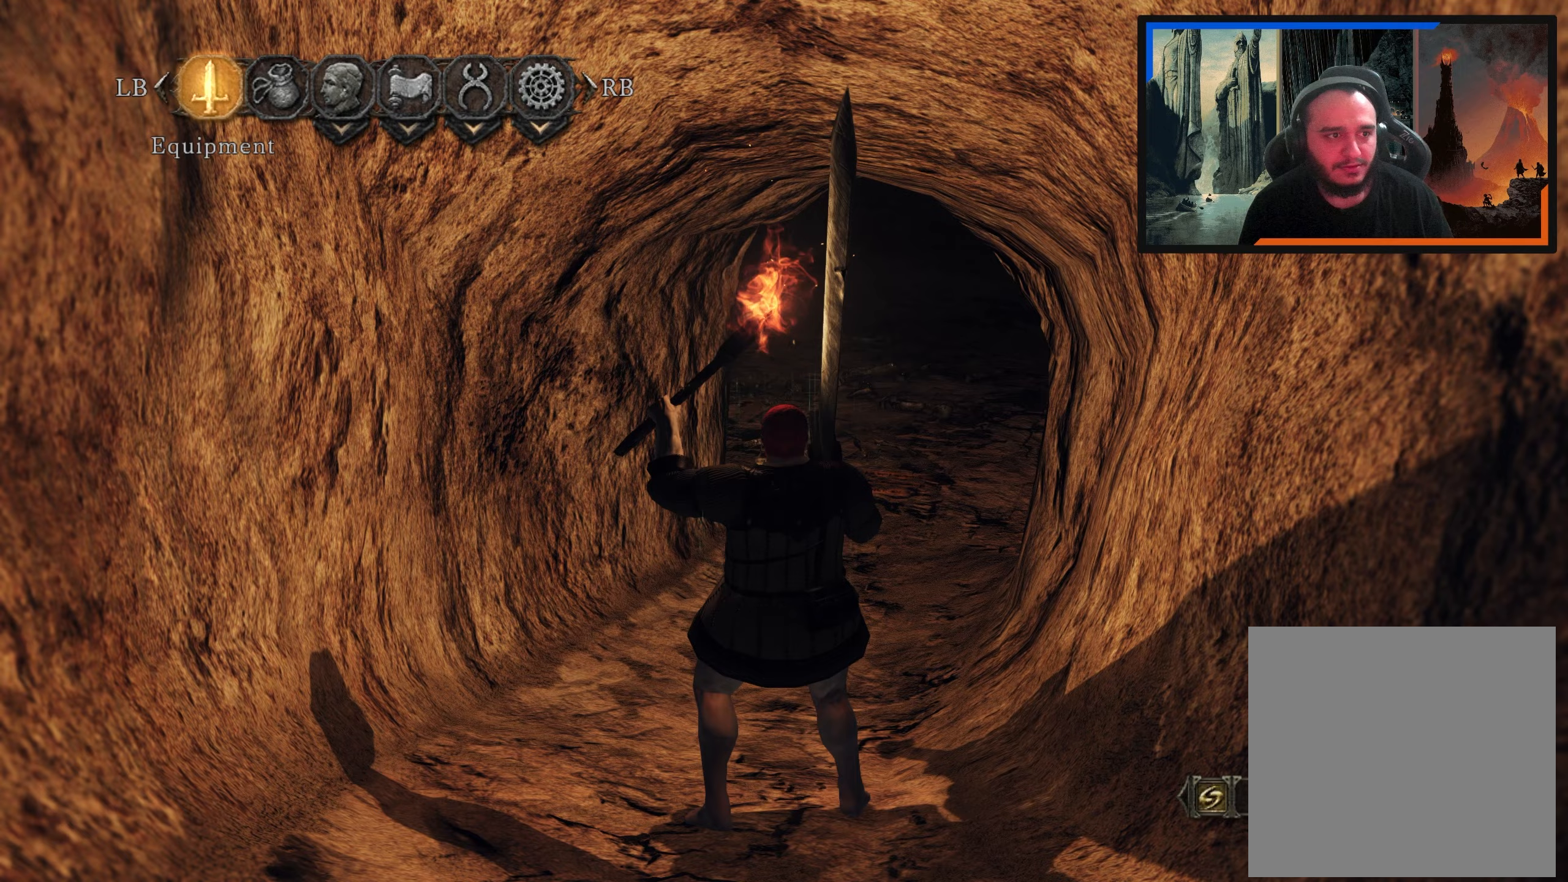
{"buttons": [], "left_stick": "center", "right_stick": "center", "events": [[33, "DPAD_LEFT", "down"], [100, "A", "down"], [117, "DPAD_LEFT", "up"], [167, "A", "up"]]}
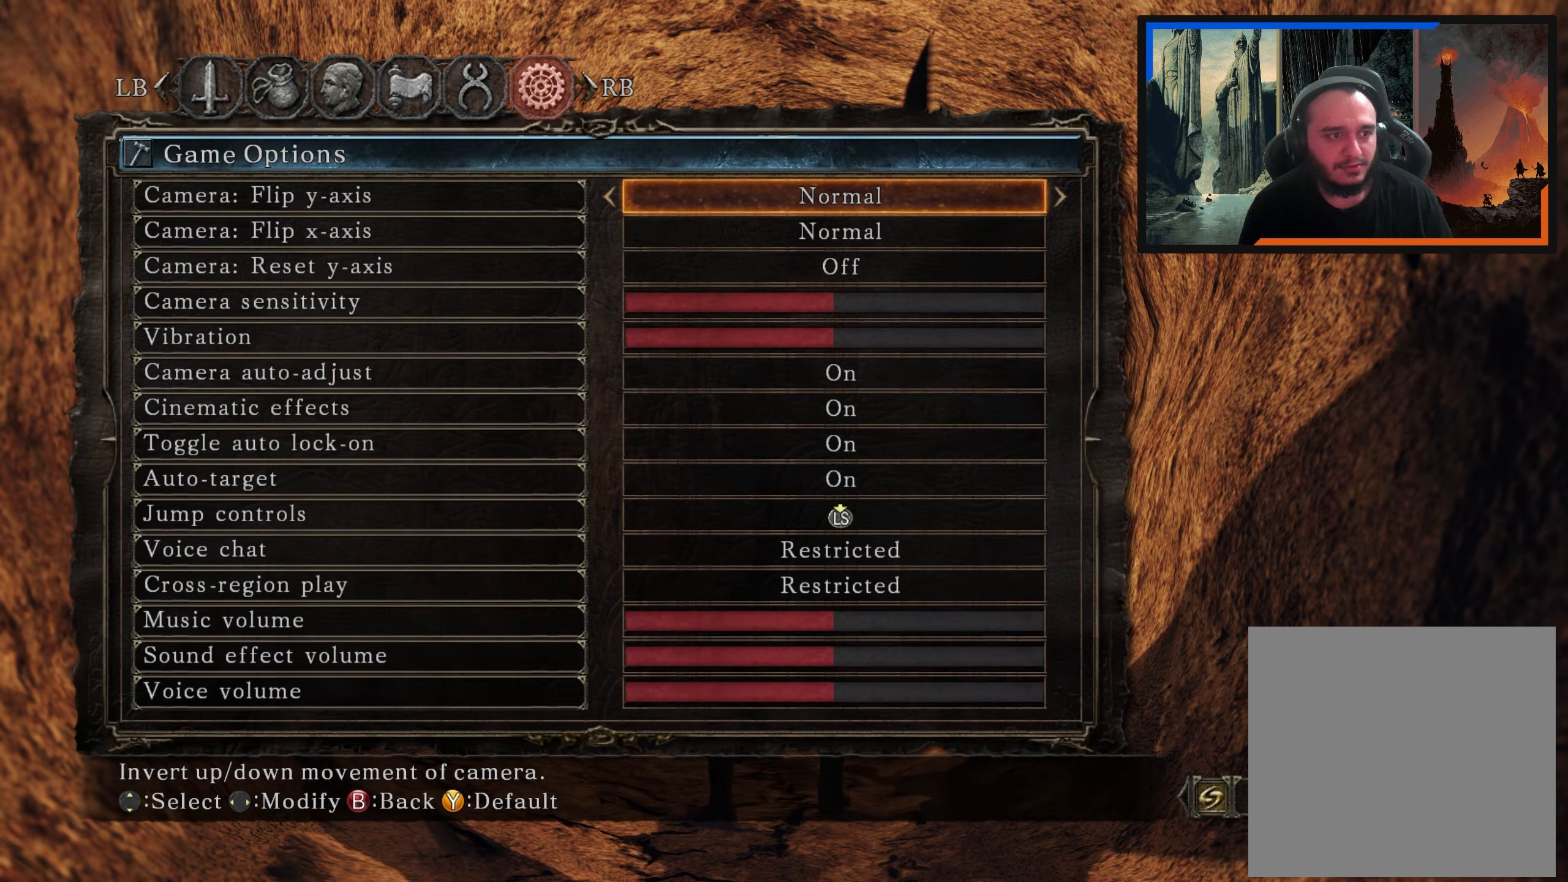
{"buttons": [], "left_stick": "center", "right_stick": "center", "events": [[200, "R1", "down"], [367, "R1", "up"]]}
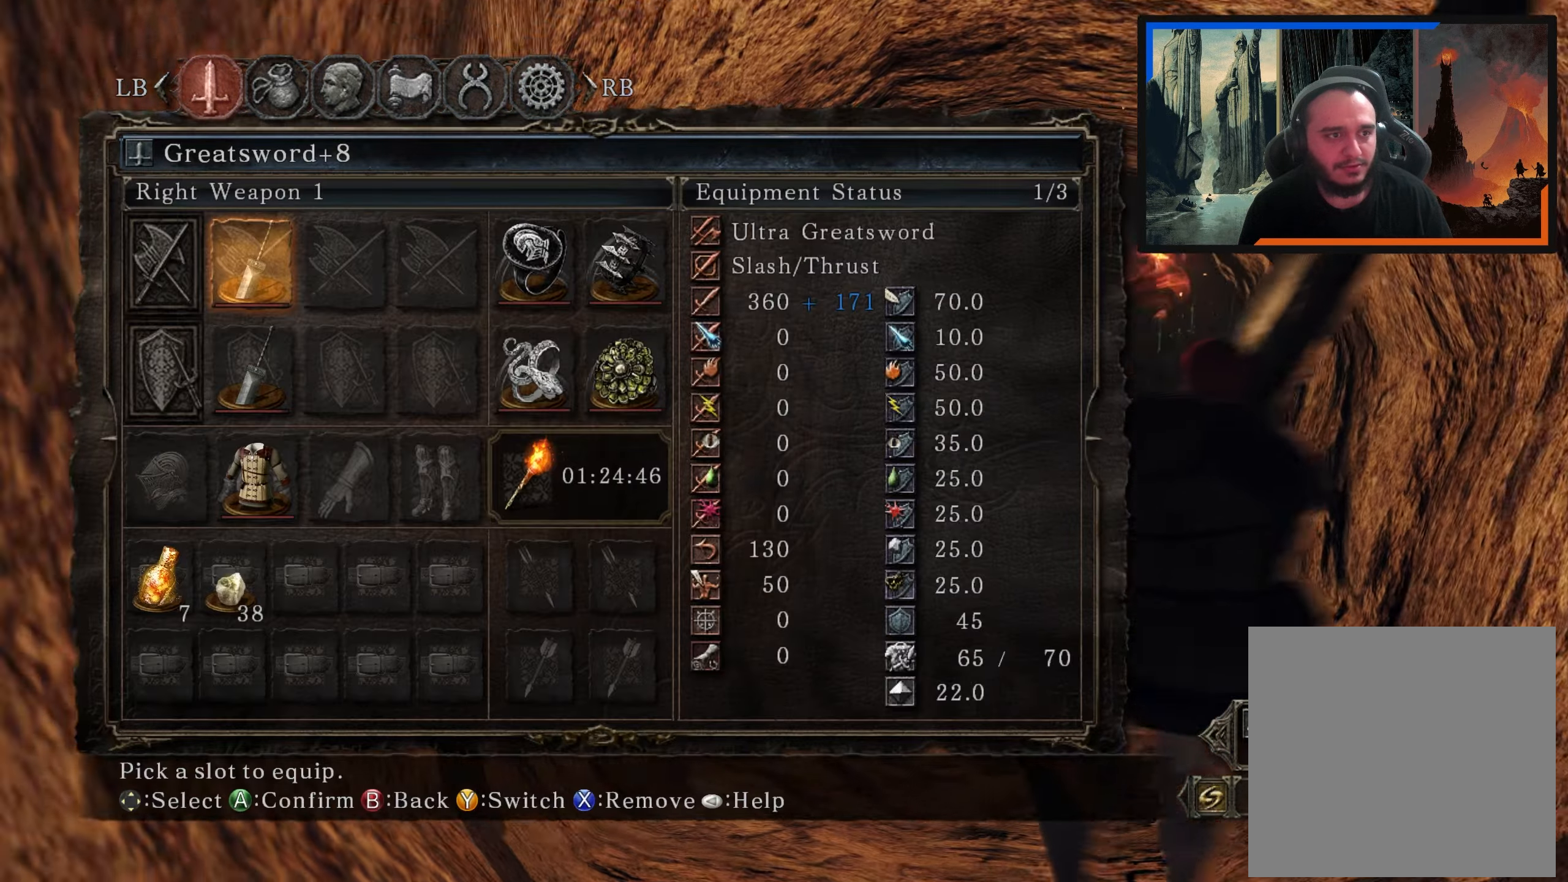
{"buttons": ["DPAD_LEFT"], "left_stick": "center", "right_stick": "center", "events": [[100, "R1", "down"], [183, "R1", "up"], [467, "DPAD_LEFT", "down"]]}
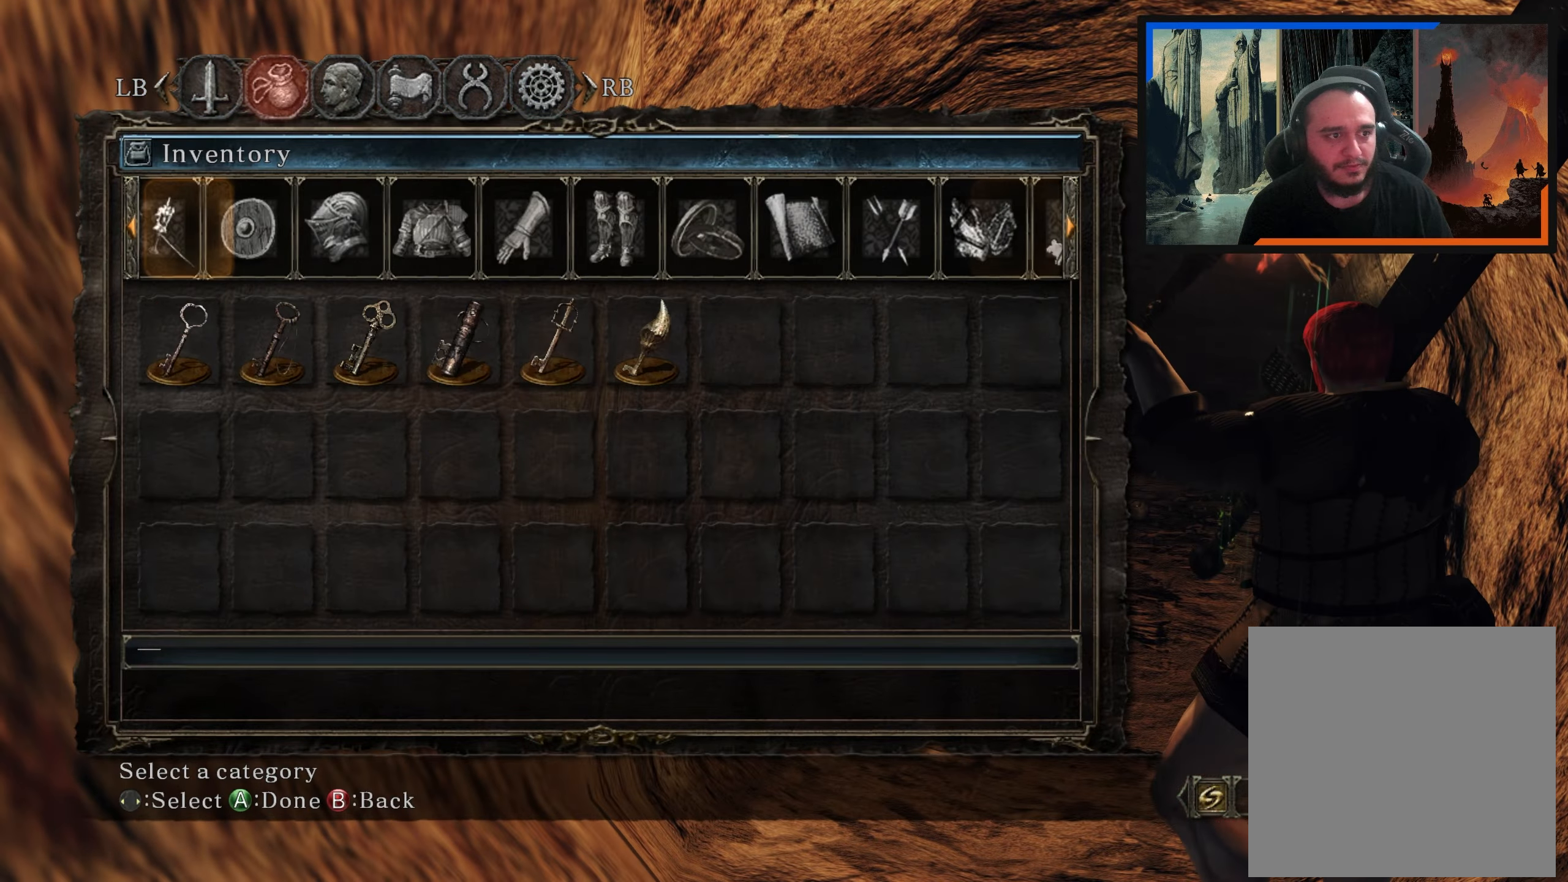
{"buttons": [], "left_stick": "center", "right_stick": "center", "events": [[67, "DPAD_LEFT", "up"], [367, "R1", "down"], [500, "R1", "up"]]}
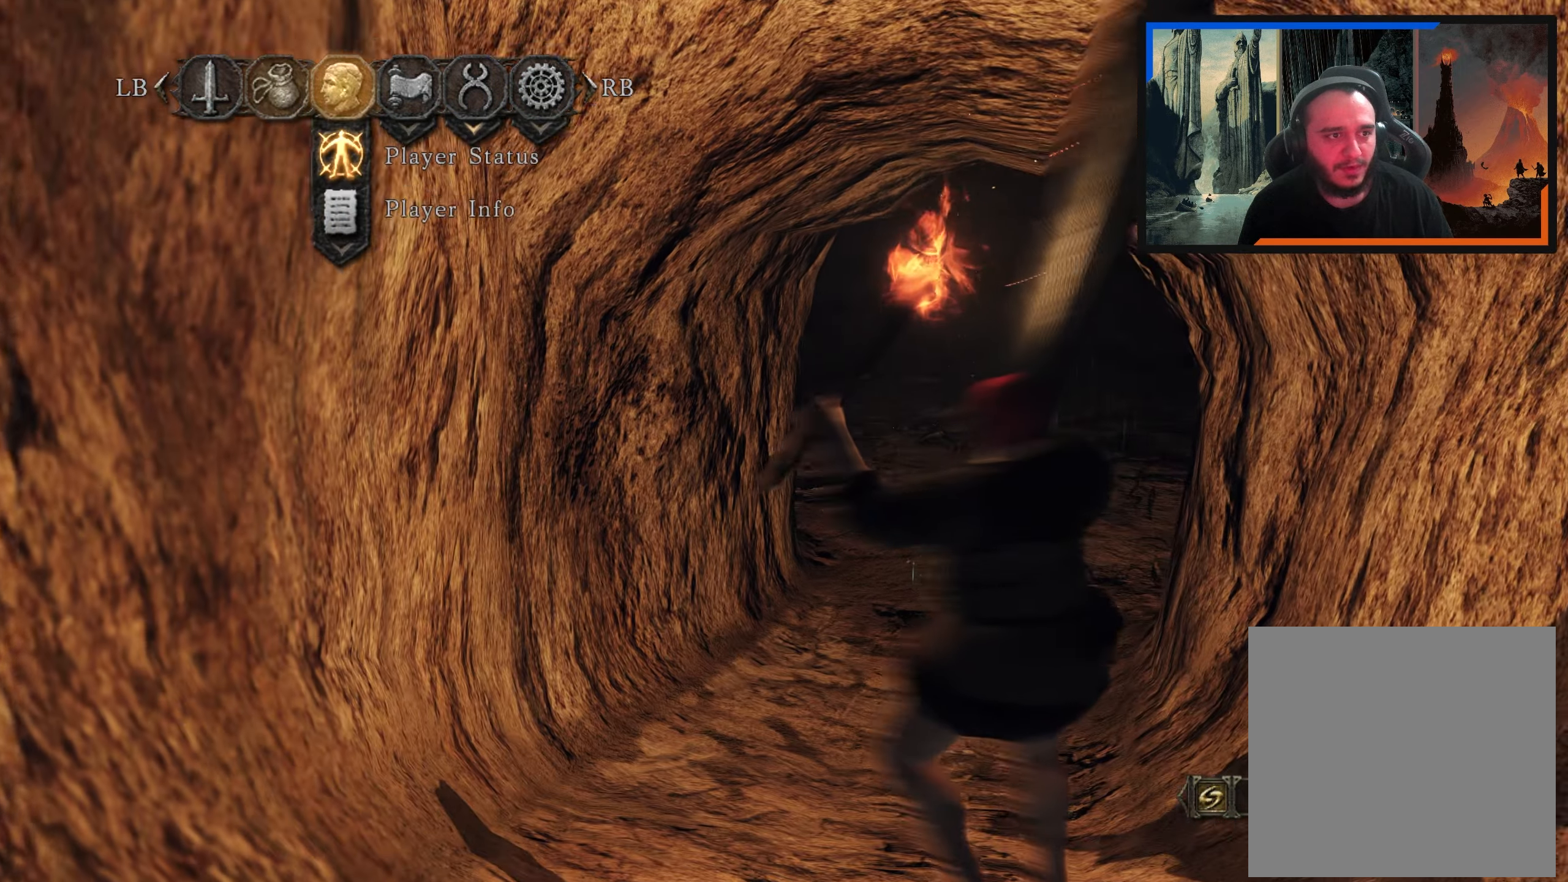
{"buttons": [], "left_stick": "center", "right_stick": "center", "events": [[317, "DPAD_LEFT", "down"], [417, "DPAD_LEFT", "up"]]}
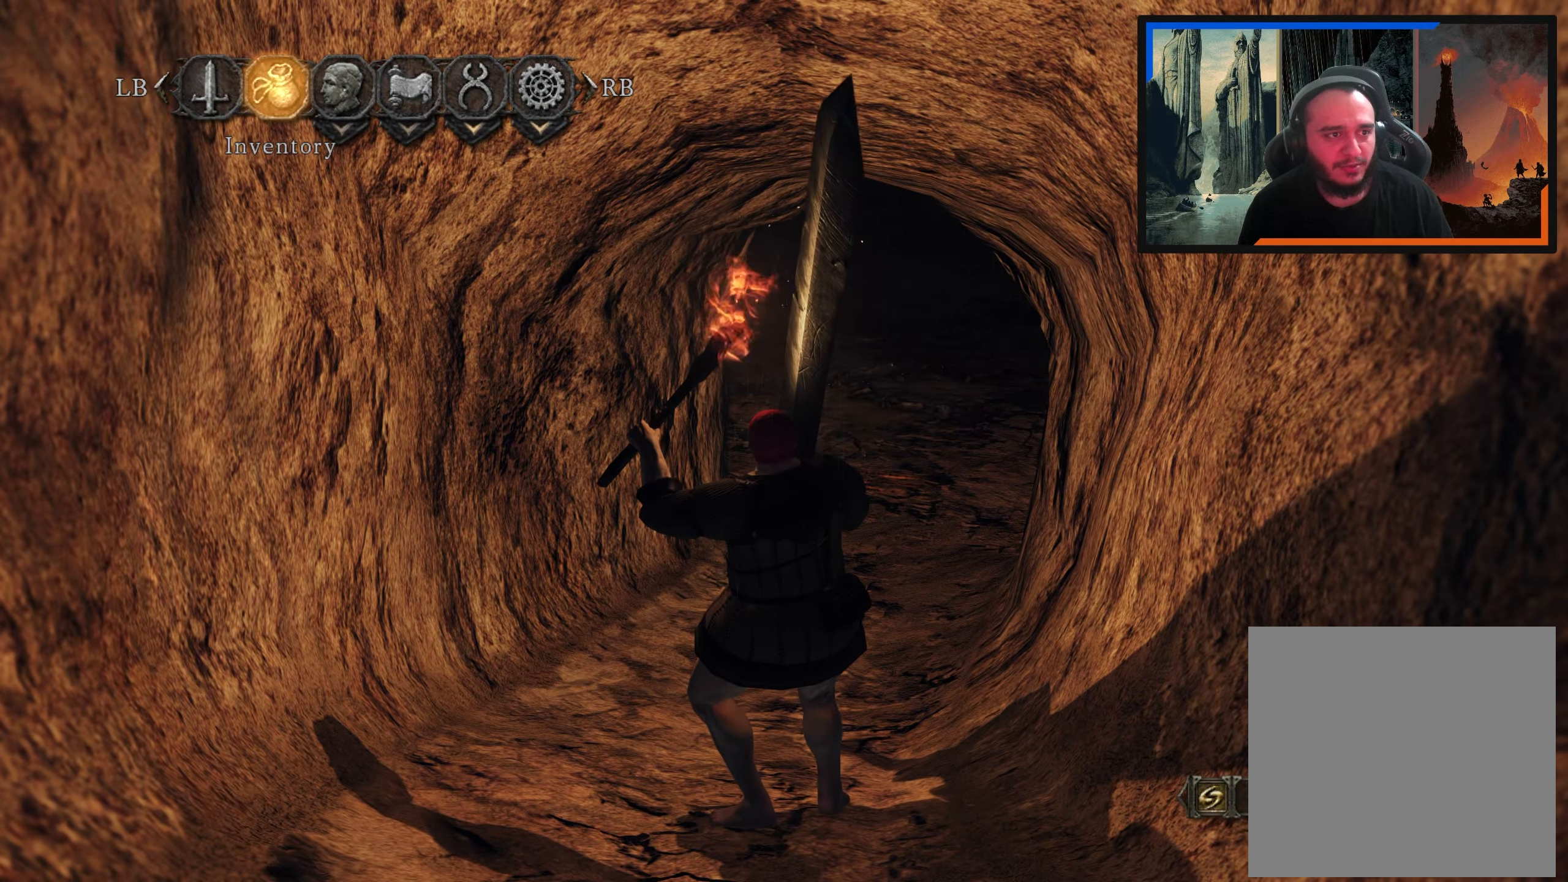
{"buttons": [], "left_stick": "center", "right_stick": "center", "events": [[300, "DPAD_LEFT", "down"], [383, "DPAD_LEFT", "up"]]}
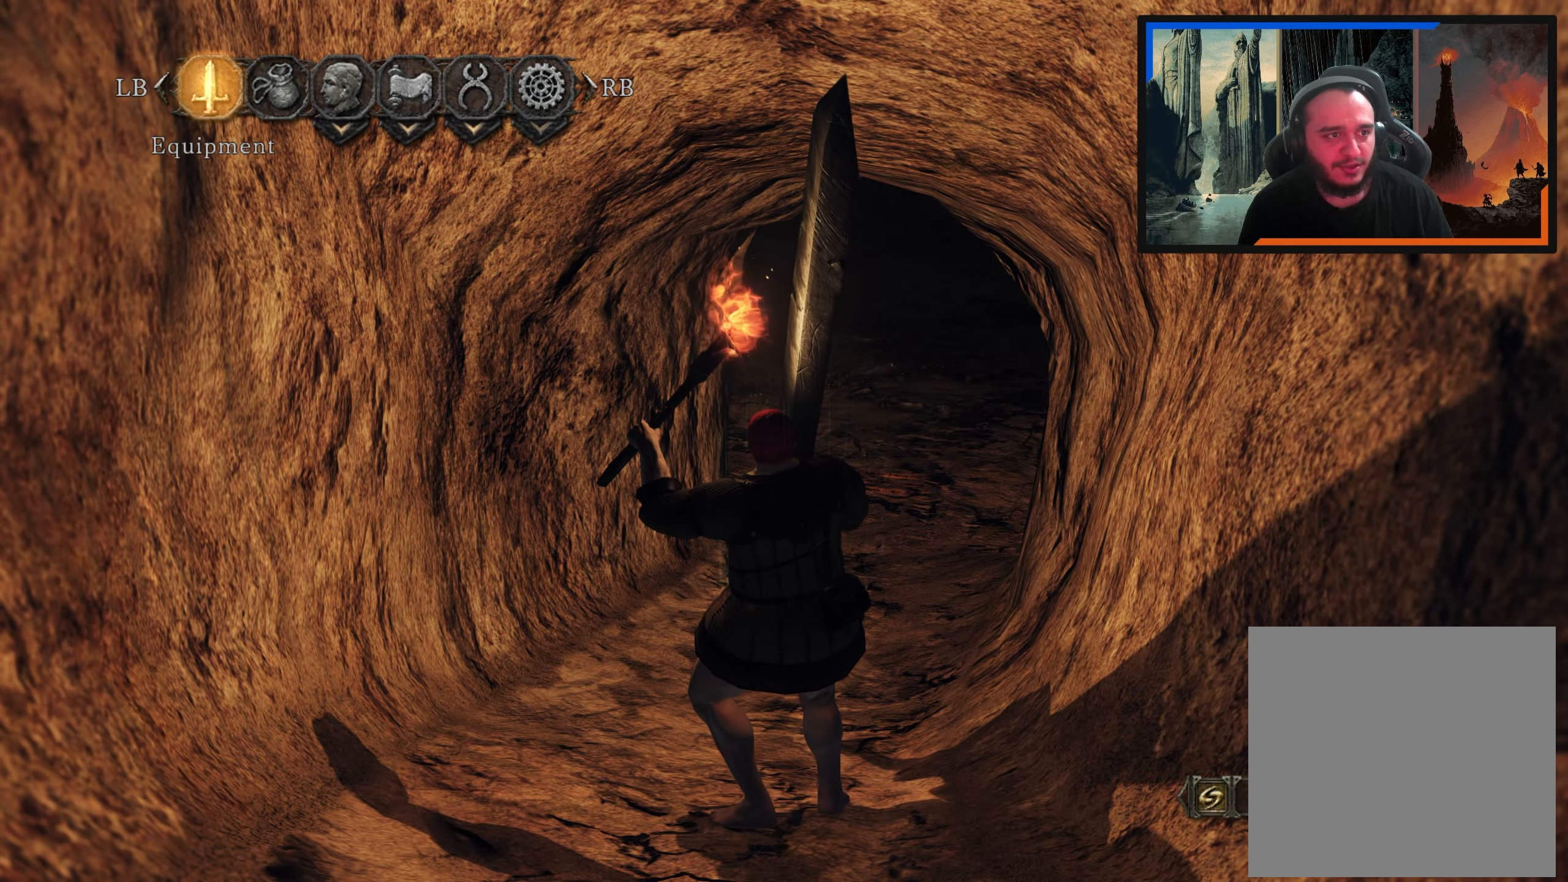
{"buttons": [], "left_stick": "center", "right_stick": "center", "events": [[33, "A", "down"], [117, "A", "up"]]}
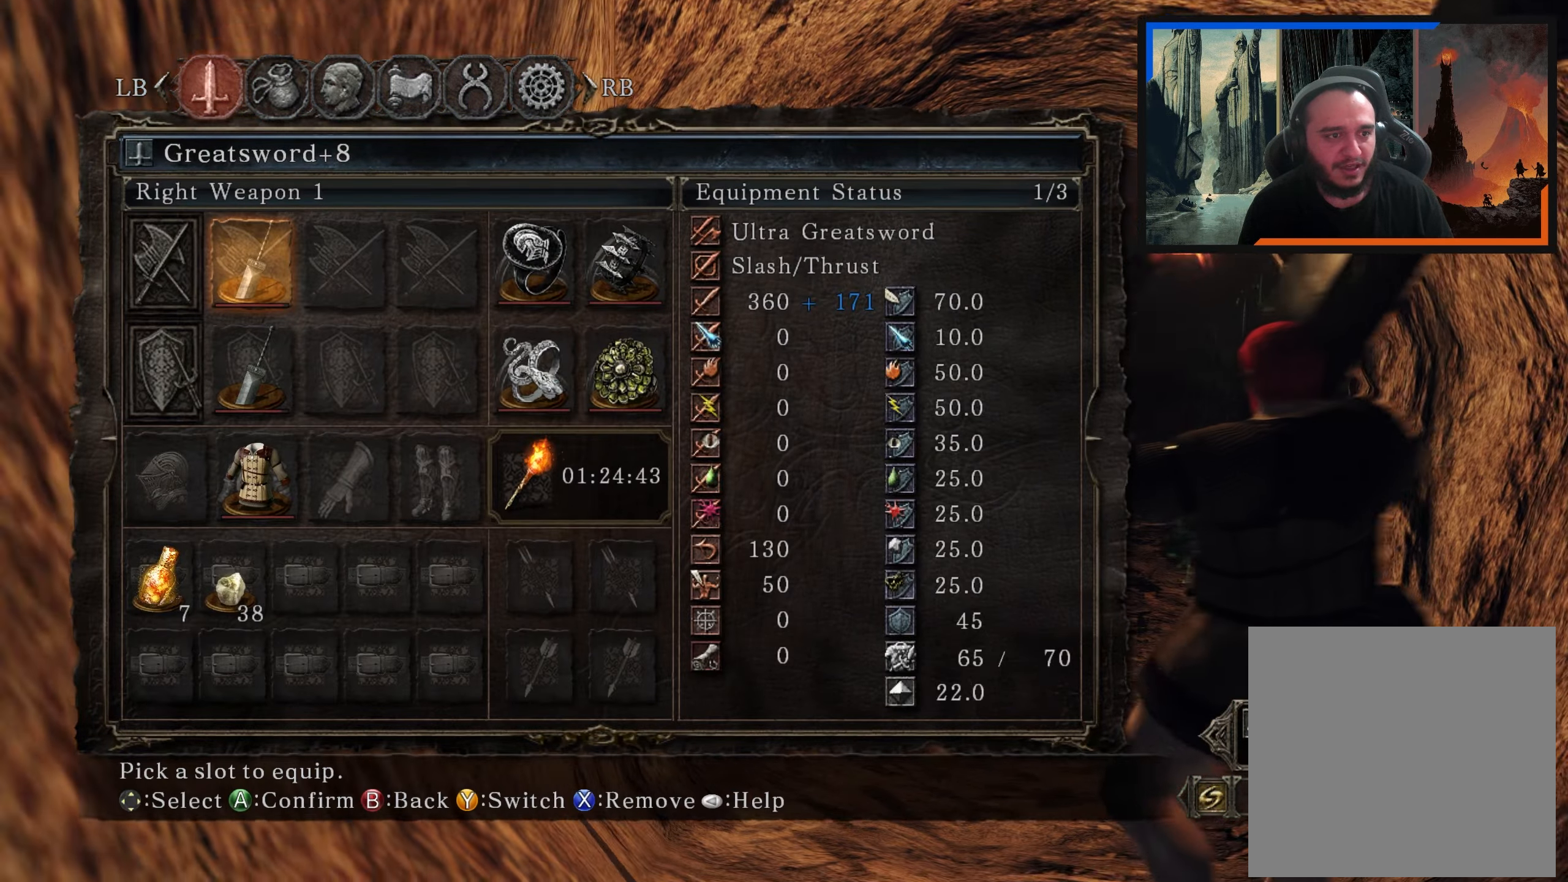
{"buttons": [], "left_stick": "center", "right_stick": "center", "events": [[250, "right_stick", "right"], [433, "right_stick", "center"]]}
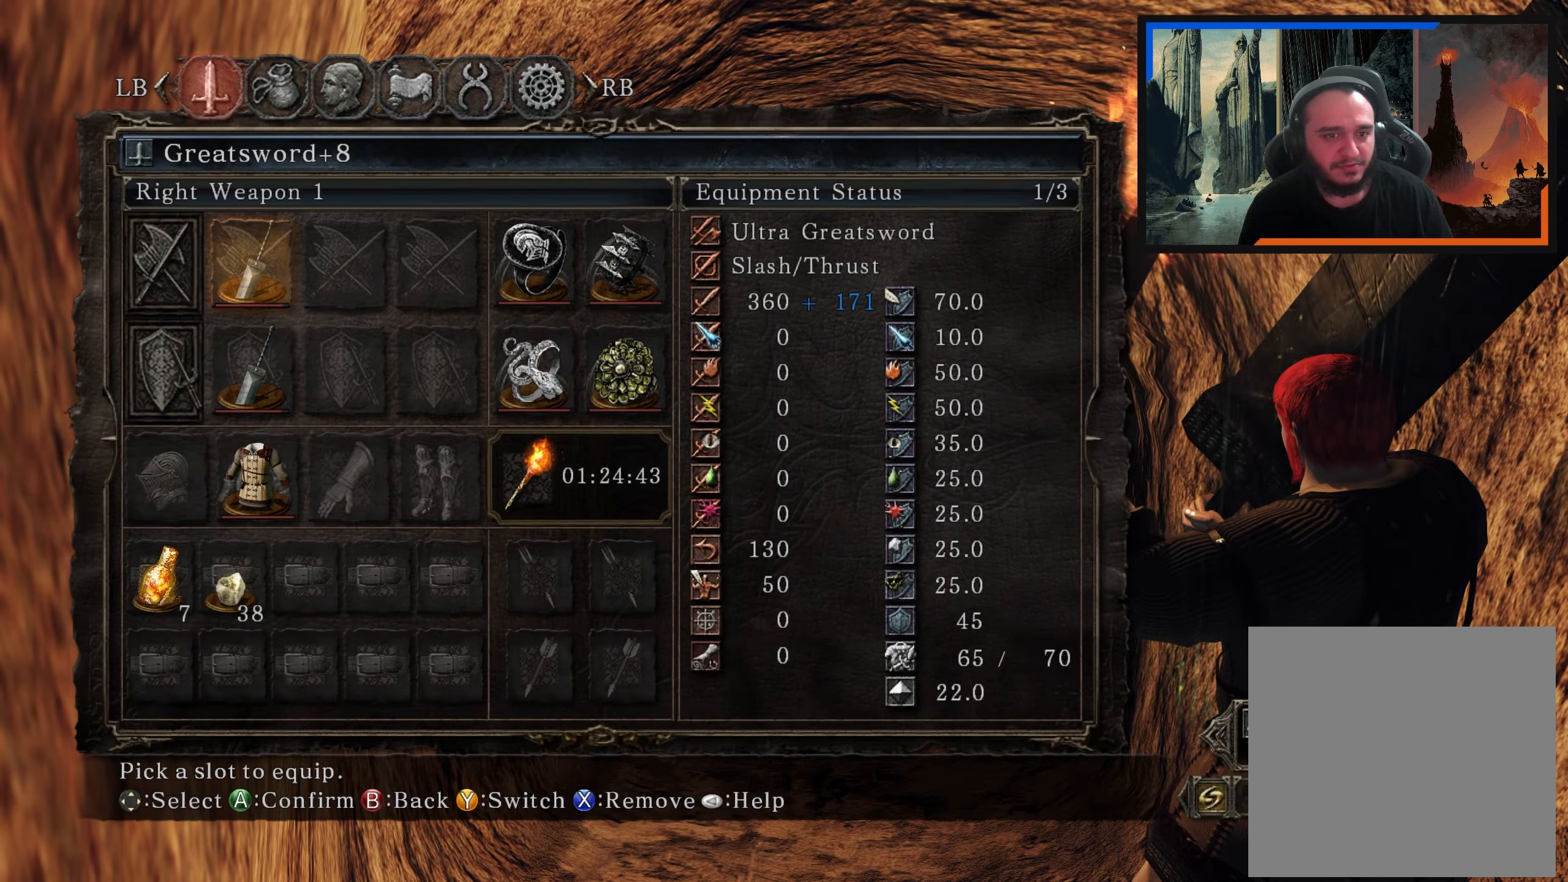
{"buttons": [], "left_stick": "center", "right_stick": "center", "events": [[233, "DPAD_RIGHT", "down"], [283, "DPAD_RIGHT", "up"], [333, "right_stick", "left"], [500, "right_stick", "center"]]}
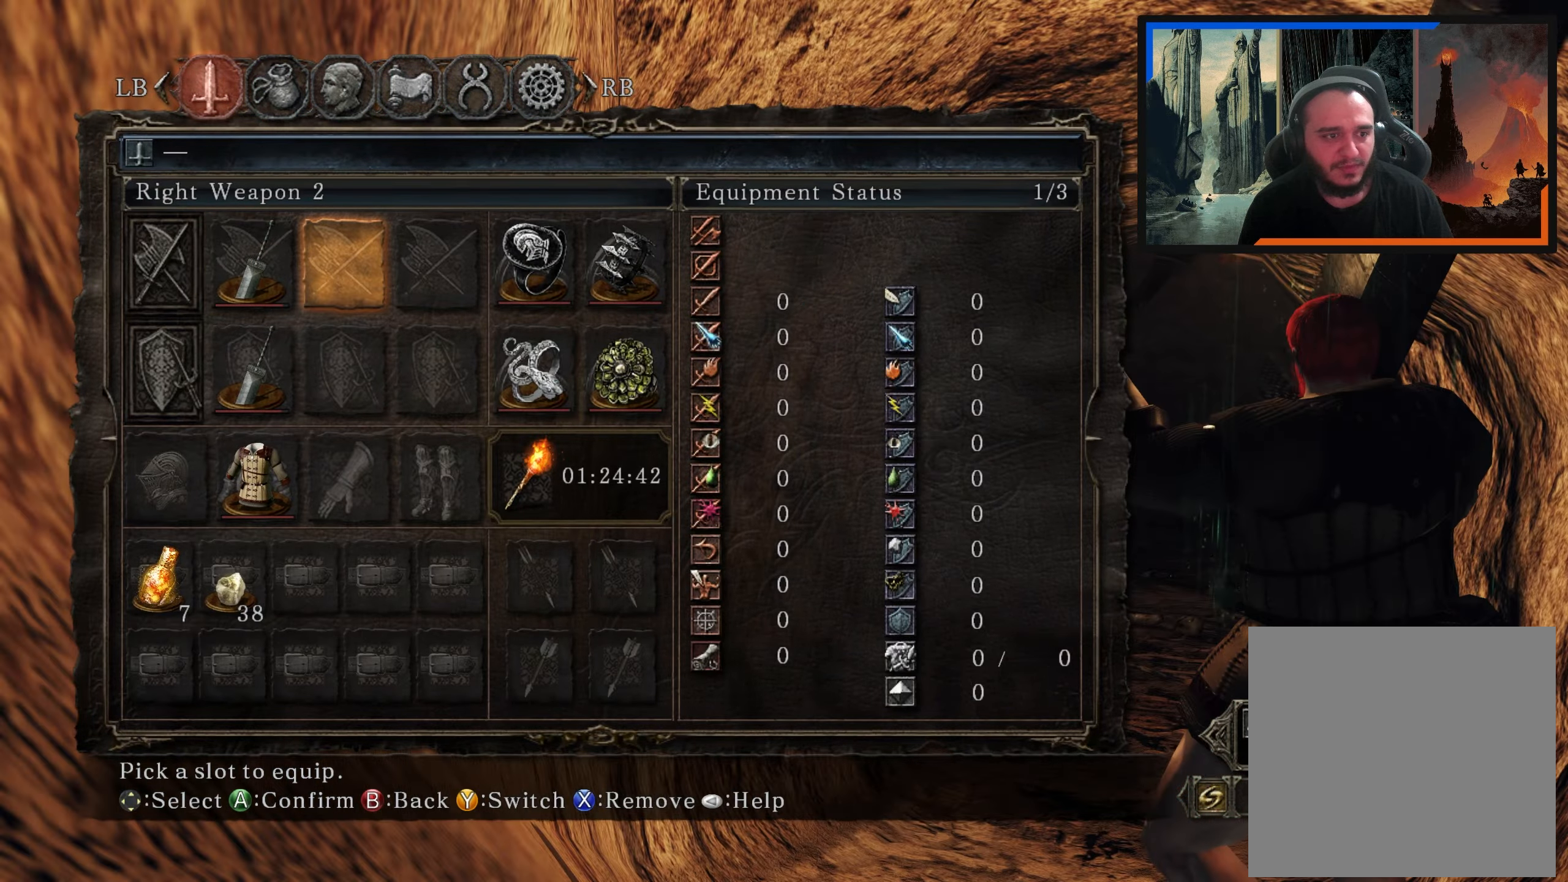
{"buttons": [], "left_stick": "center", "right_stick": "center", "events": [[200, "right_stick", "left"], [367, "right_stick", "center"]]}
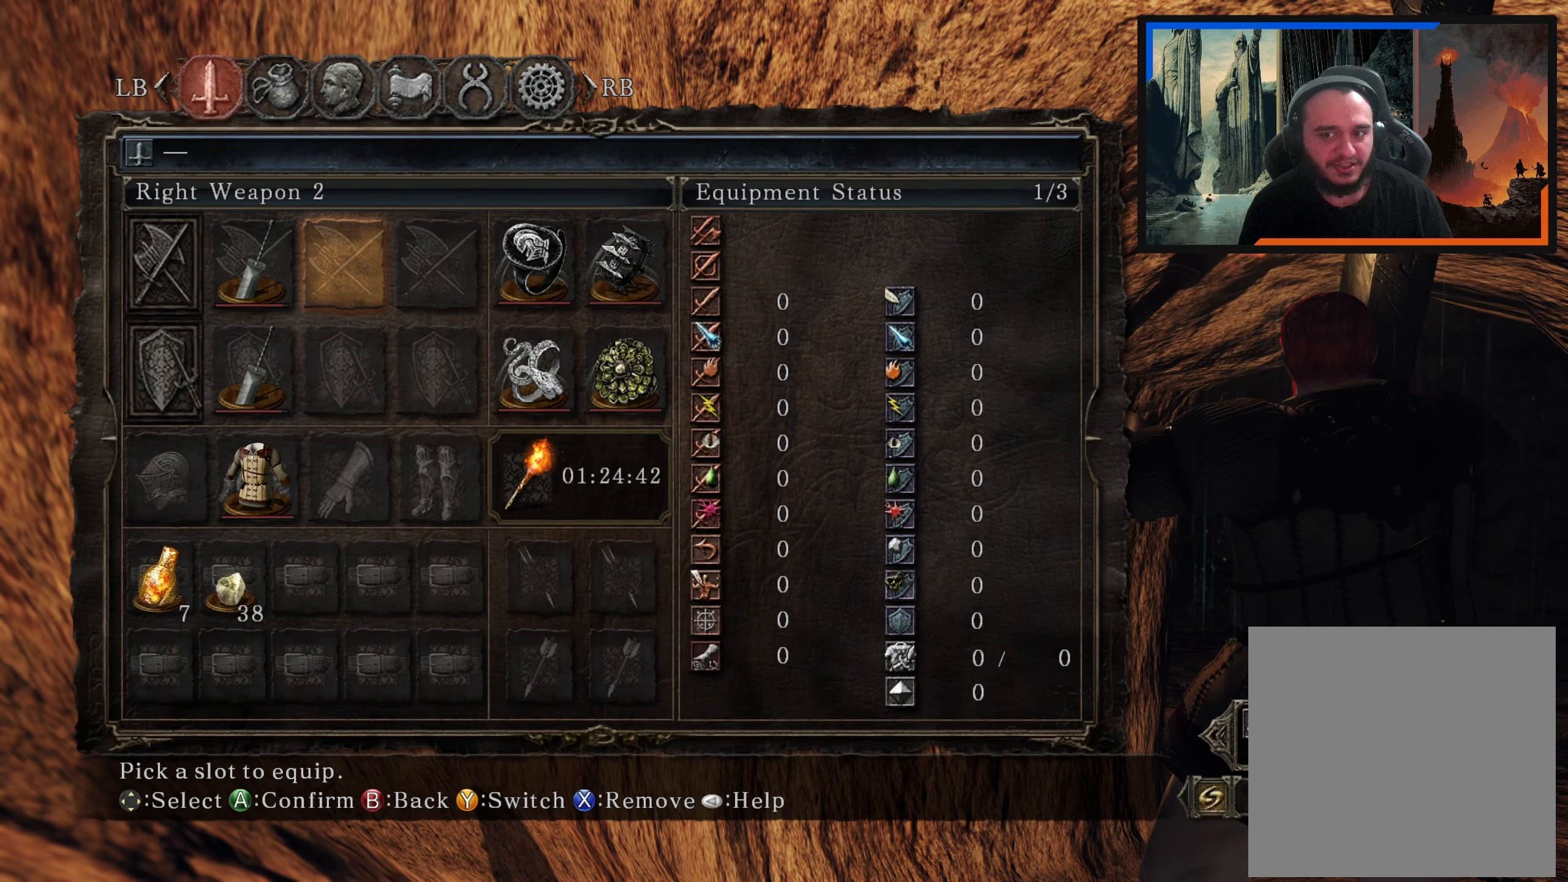
{"buttons": [], "left_stick": "center", "right_stick": "down-right", "events": [[150, "right_stick", "down"], [300, "right_stick", "center"], [483, "right_stick", "down-right"]]}
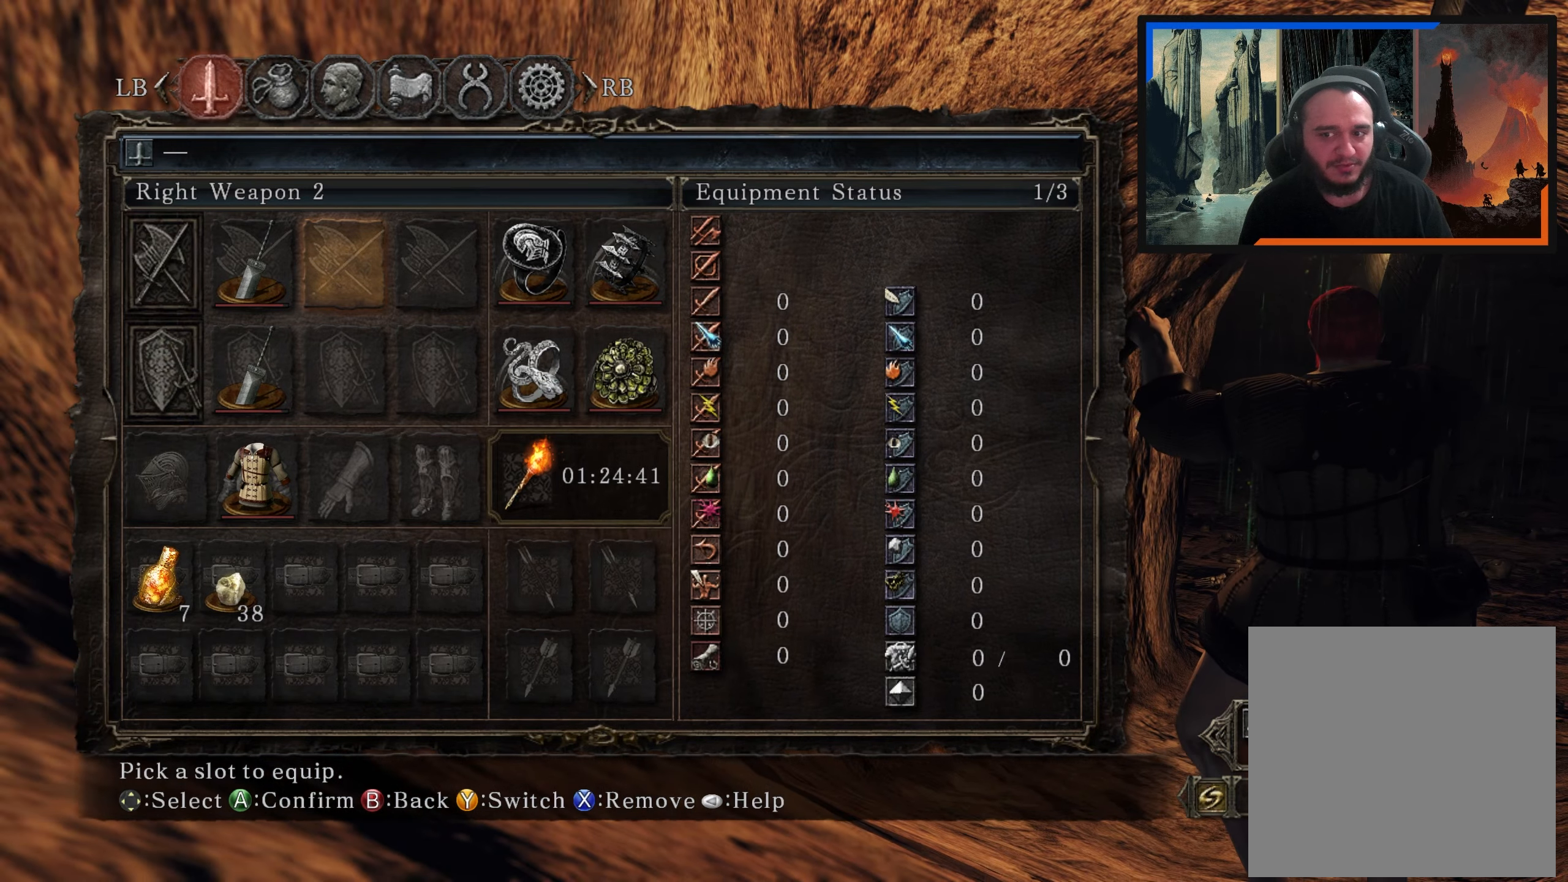
{"buttons": [], "left_stick": "center", "right_stick": "right", "events": [[117, "right_stick", "center"], [333, "right_stick", "right"]]}
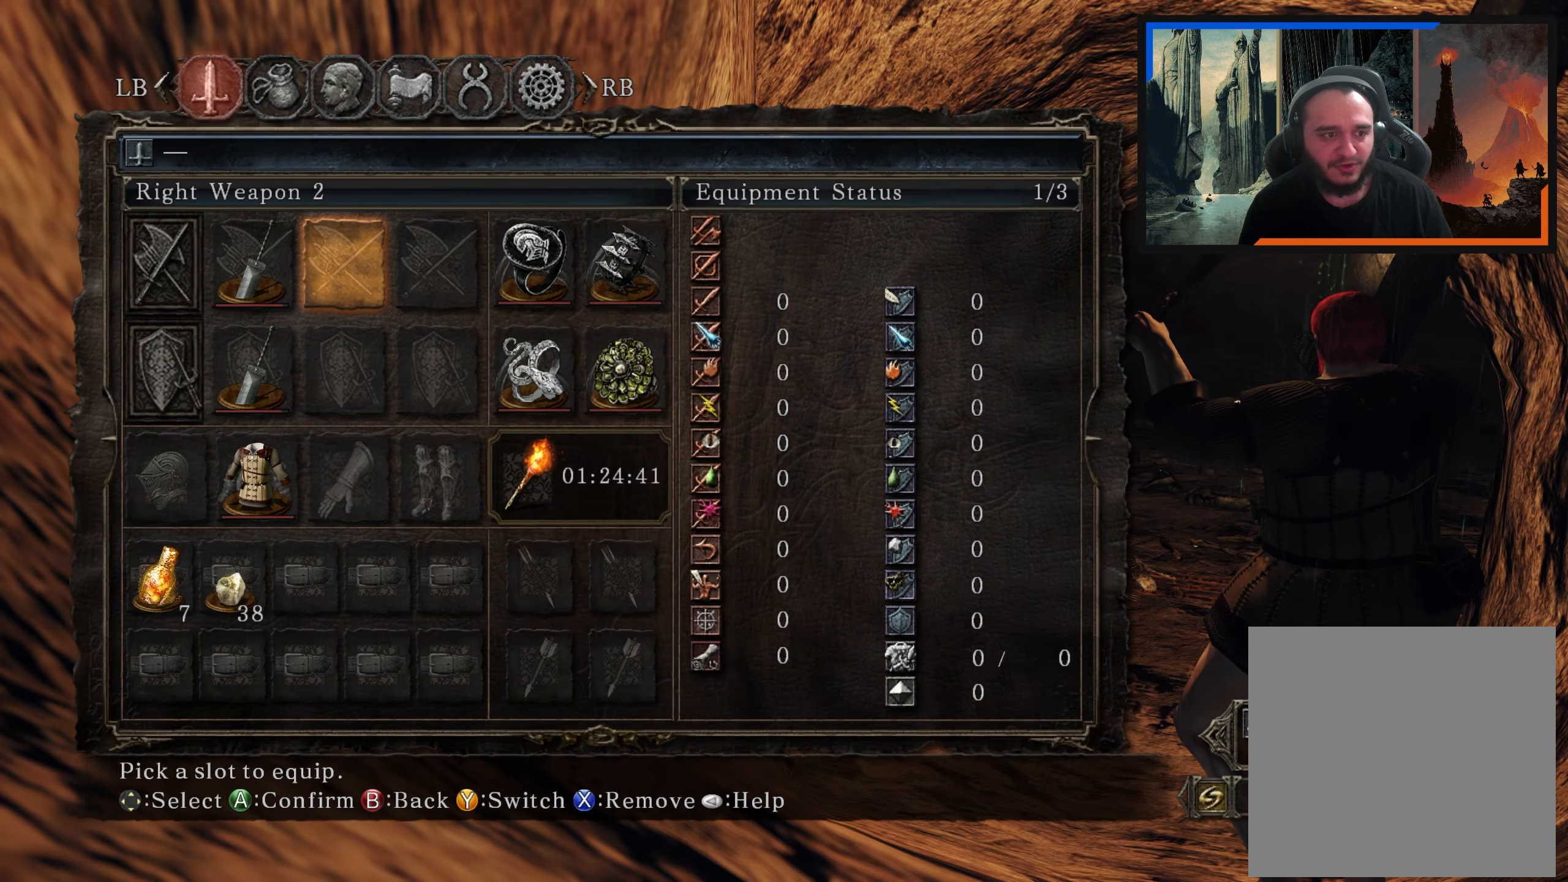
{"buttons": [], "left_stick": "center", "right_stick": "center", "events": [[17, "right_stick", "center"], [200, "A", "down"], [283, "A", "up"]]}
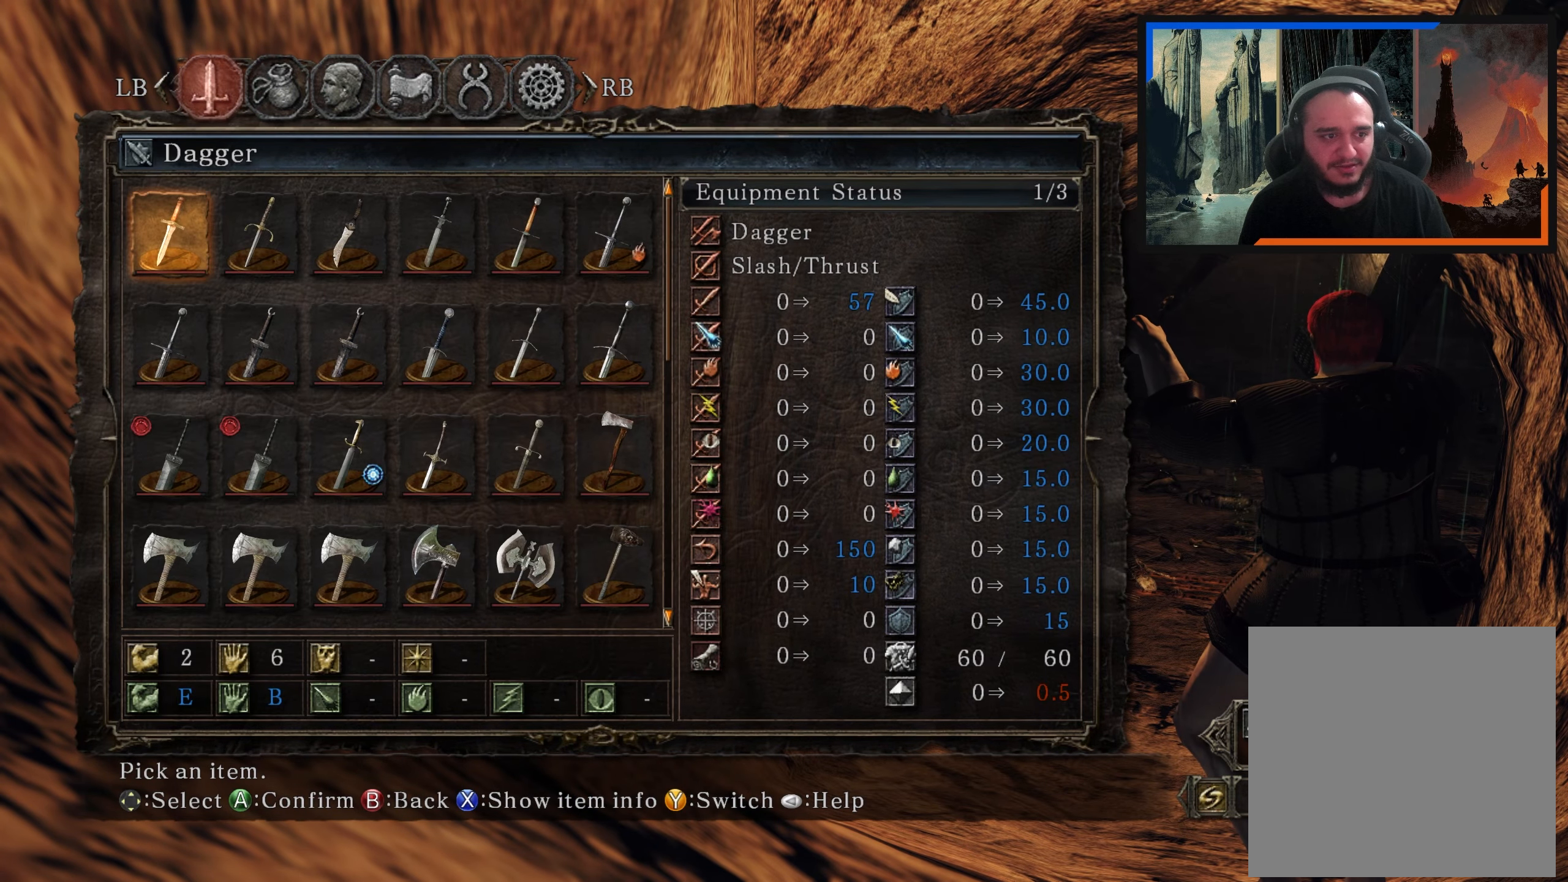
{"buttons": [], "left_stick": "center", "right_stick": "center", "events": [[367, "DPAD_DOWN", "down"], [450, "DPAD_DOWN", "up"]]}